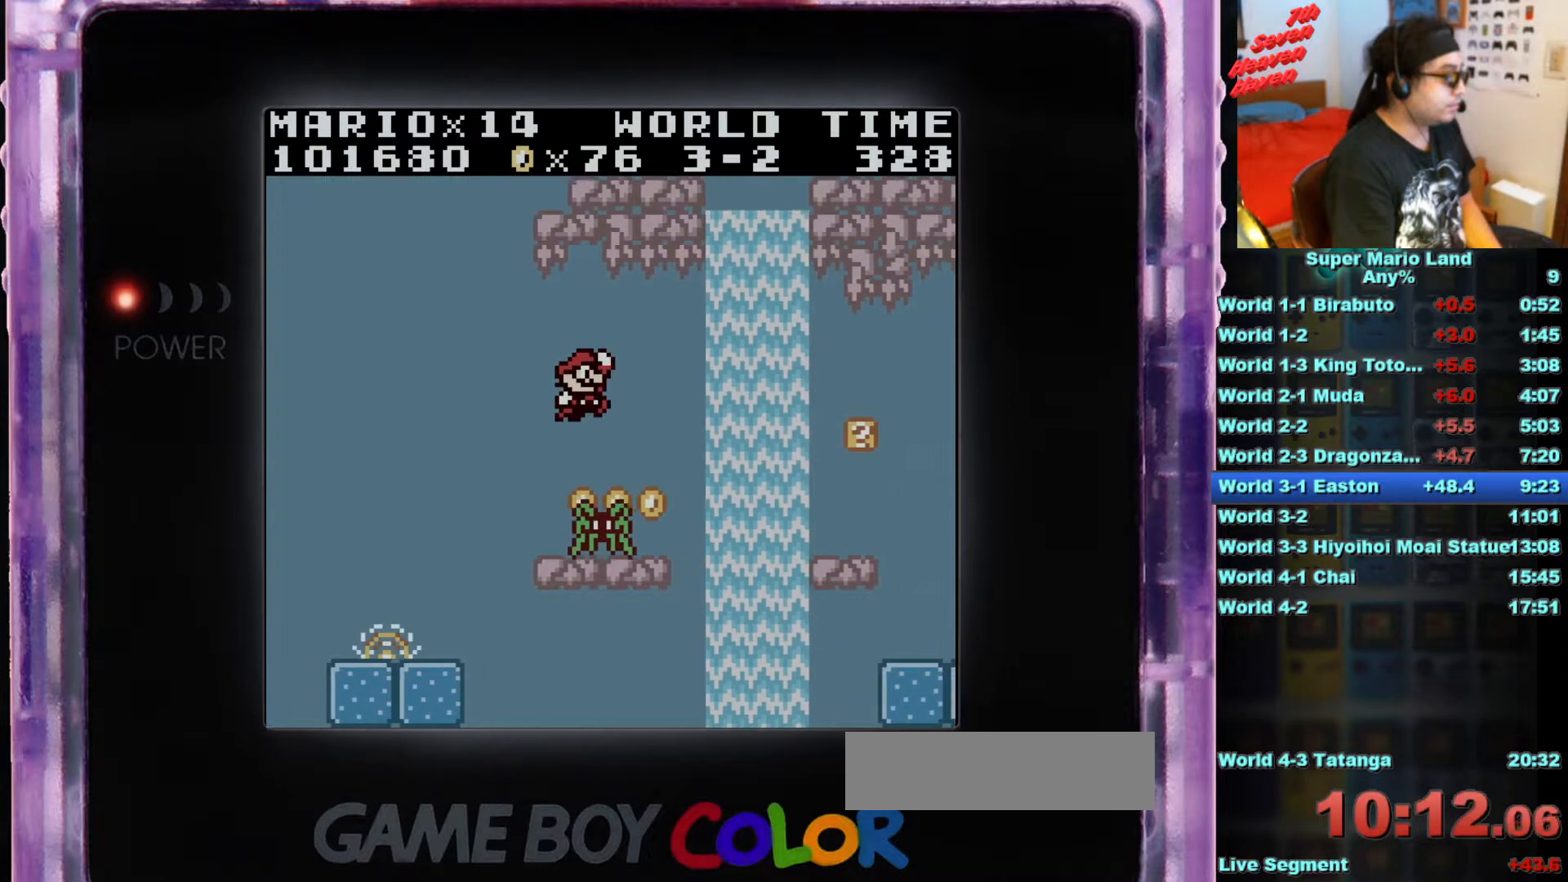
Gameplay with a controller (Nintendo layout); each line is a JSON object with the inputs held at the frame after it. "events" lists button and stick changes between this image and that frame as [ms after this image, input, new state], when the widget could be followed in between. Not read: L3 R3.
{"buttons": [], "events": []}
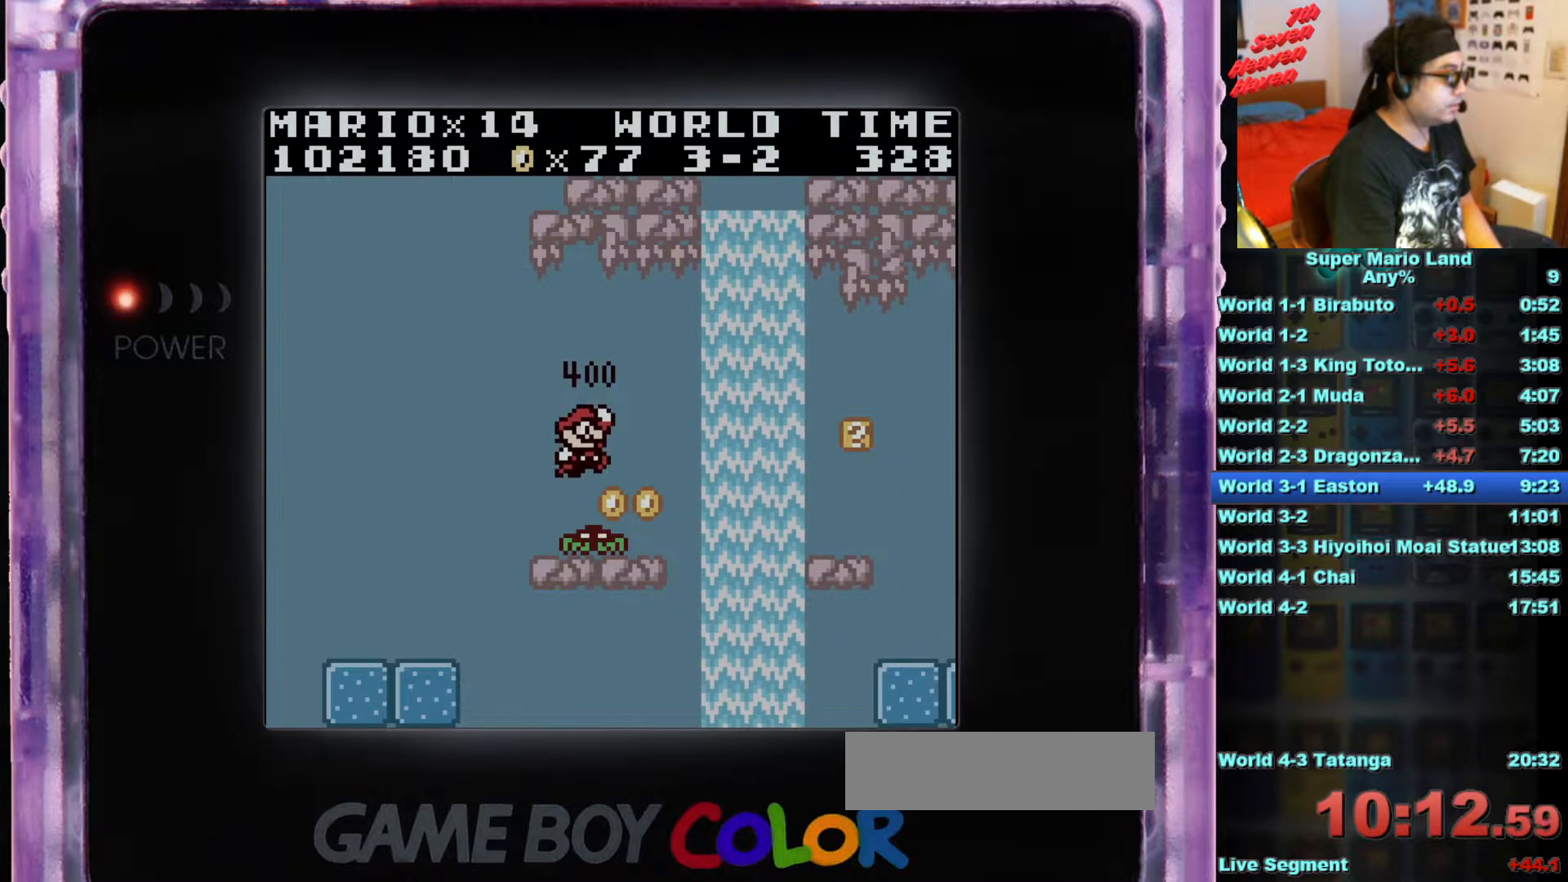
{"buttons": ["A", "DPAD_RIGHT"], "events": [[200, "DPAD_RIGHT", "down"], [417, "A", "down"]]}
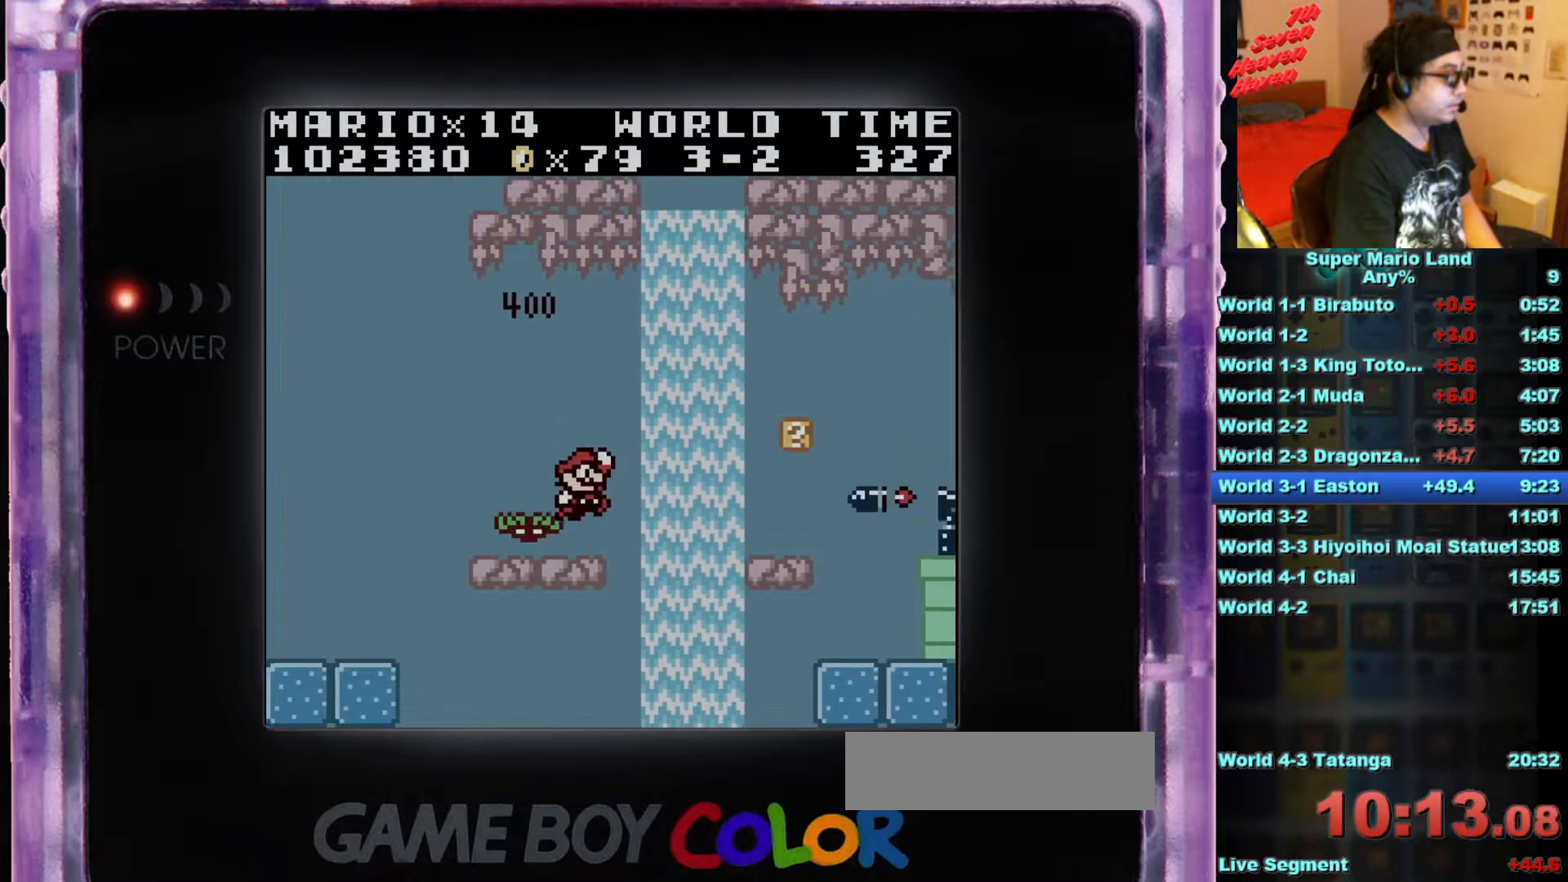
{"buttons": ["DPAD_RIGHT"], "events": [[400, "A", "up"]]}
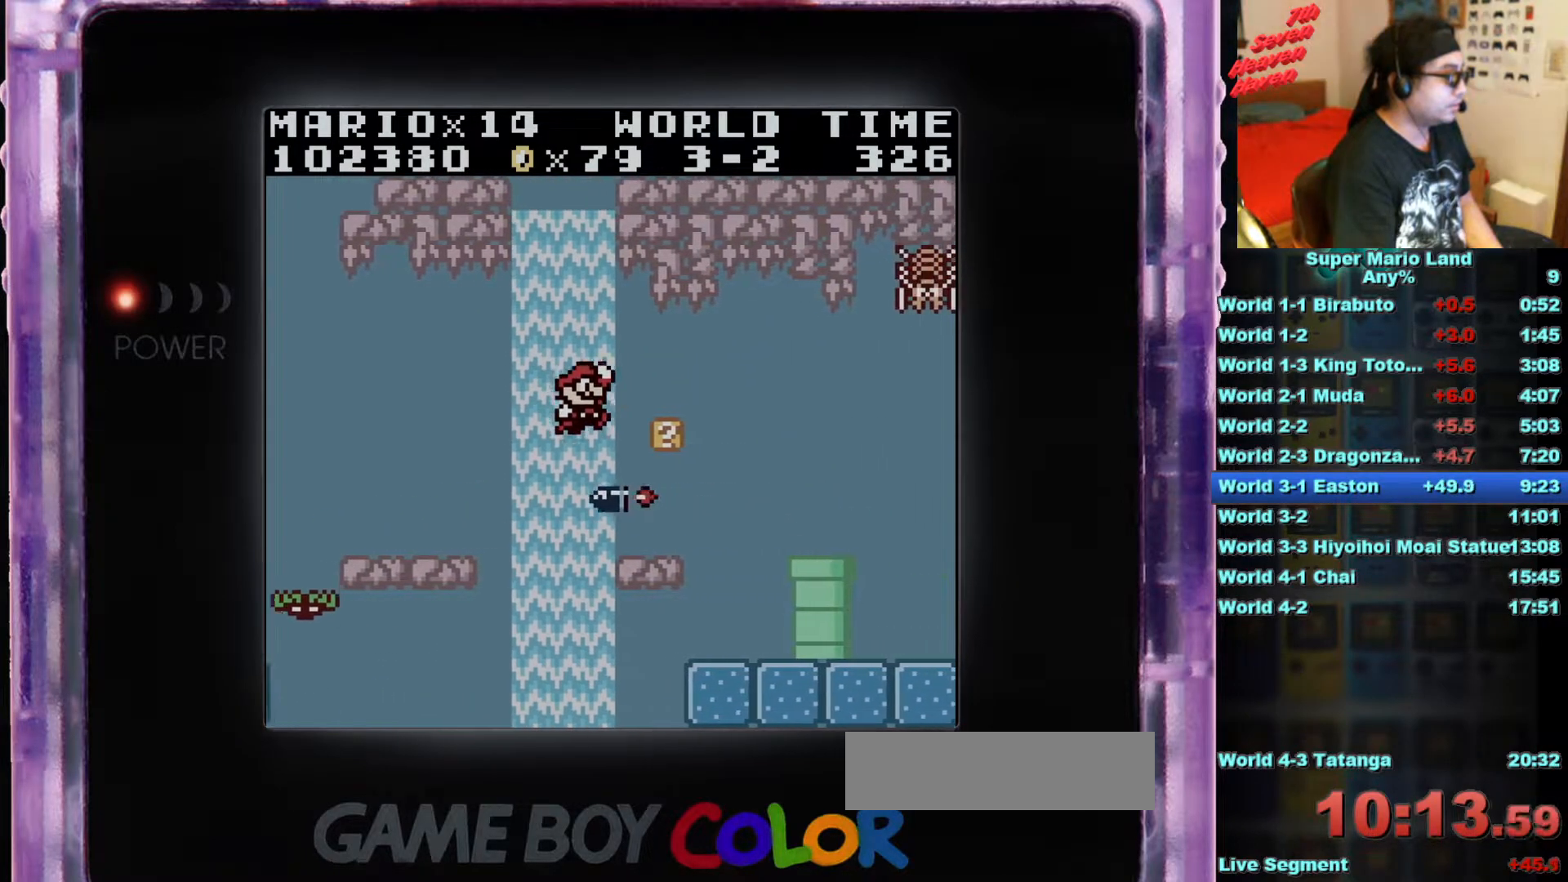
{"buttons": [], "events": [[134, "DPAD_RIGHT", "up"]]}
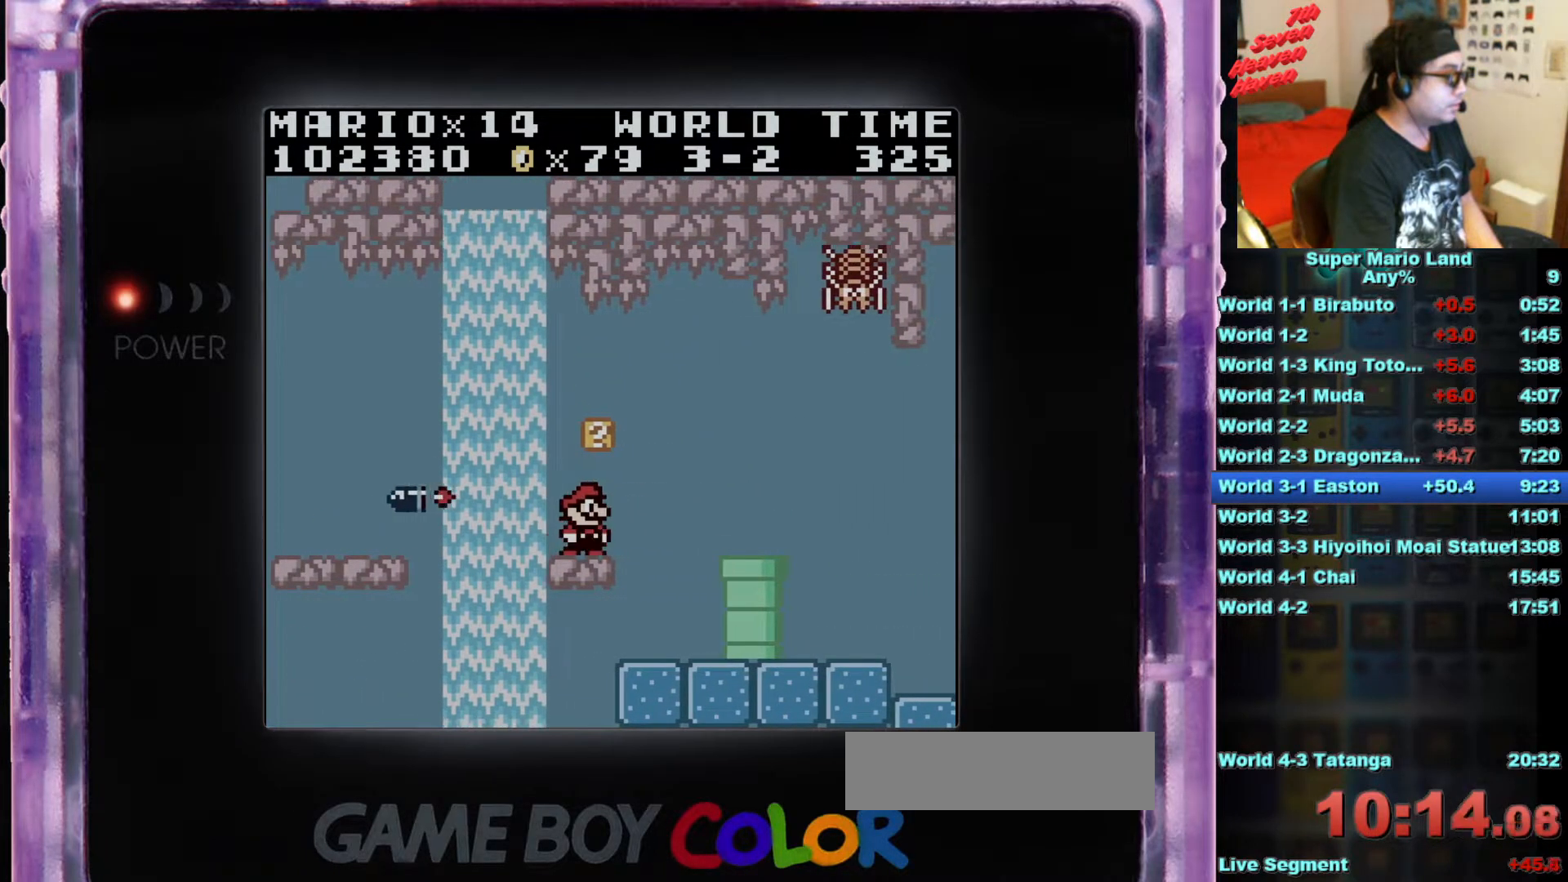
{"buttons": [], "events": [[33, "A", "down"], [150, "A", "up"]]}
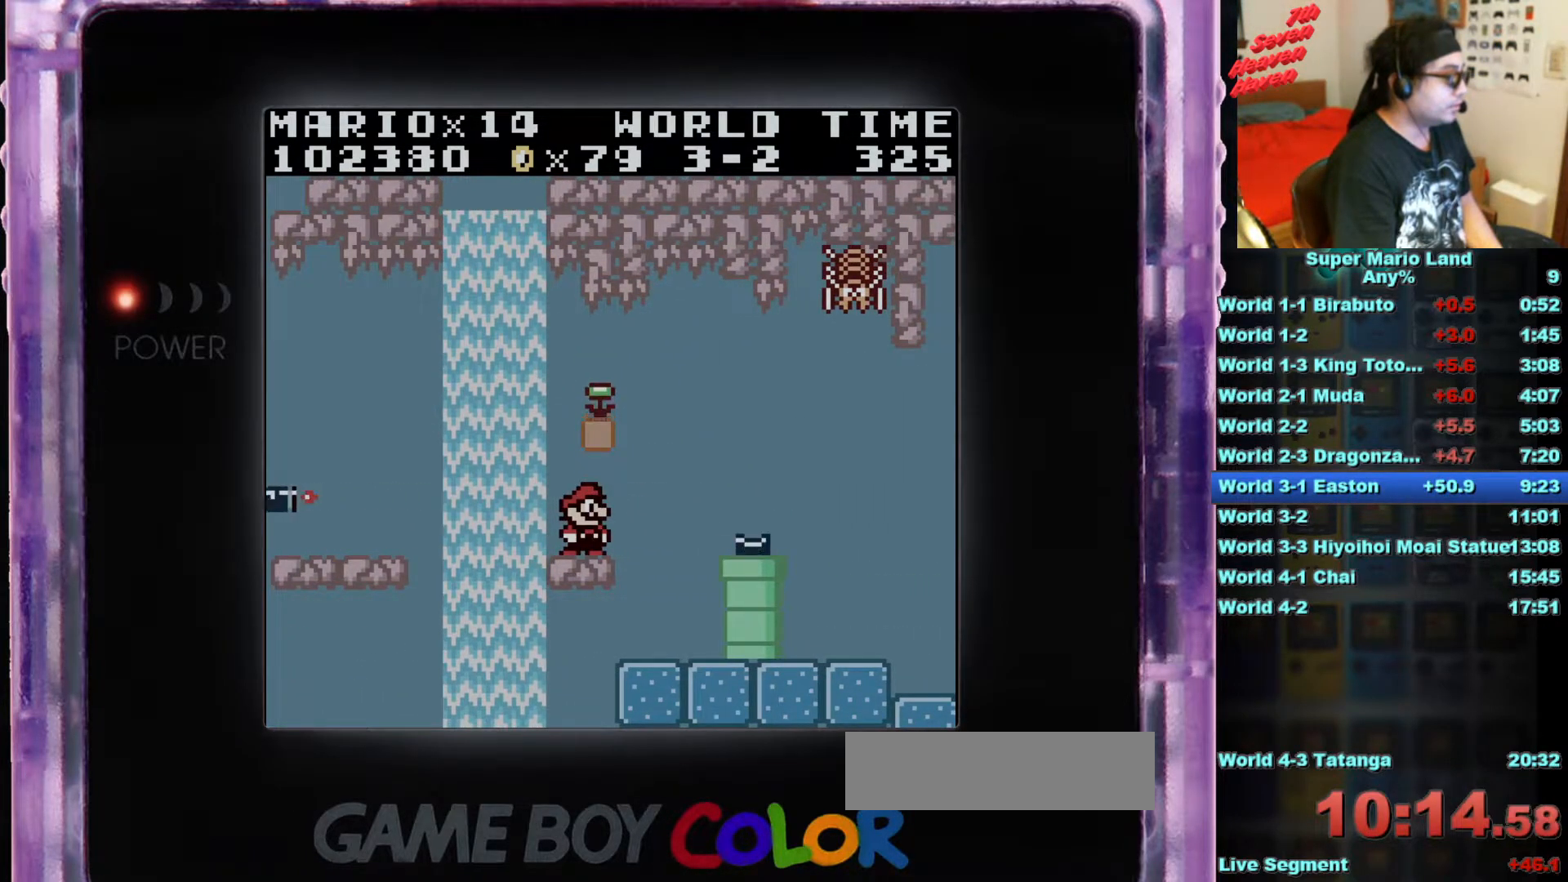
{"buttons": [], "events": [[317, "DPAD_LEFT", "down"], [400, "DPAD_LEFT", "up"]]}
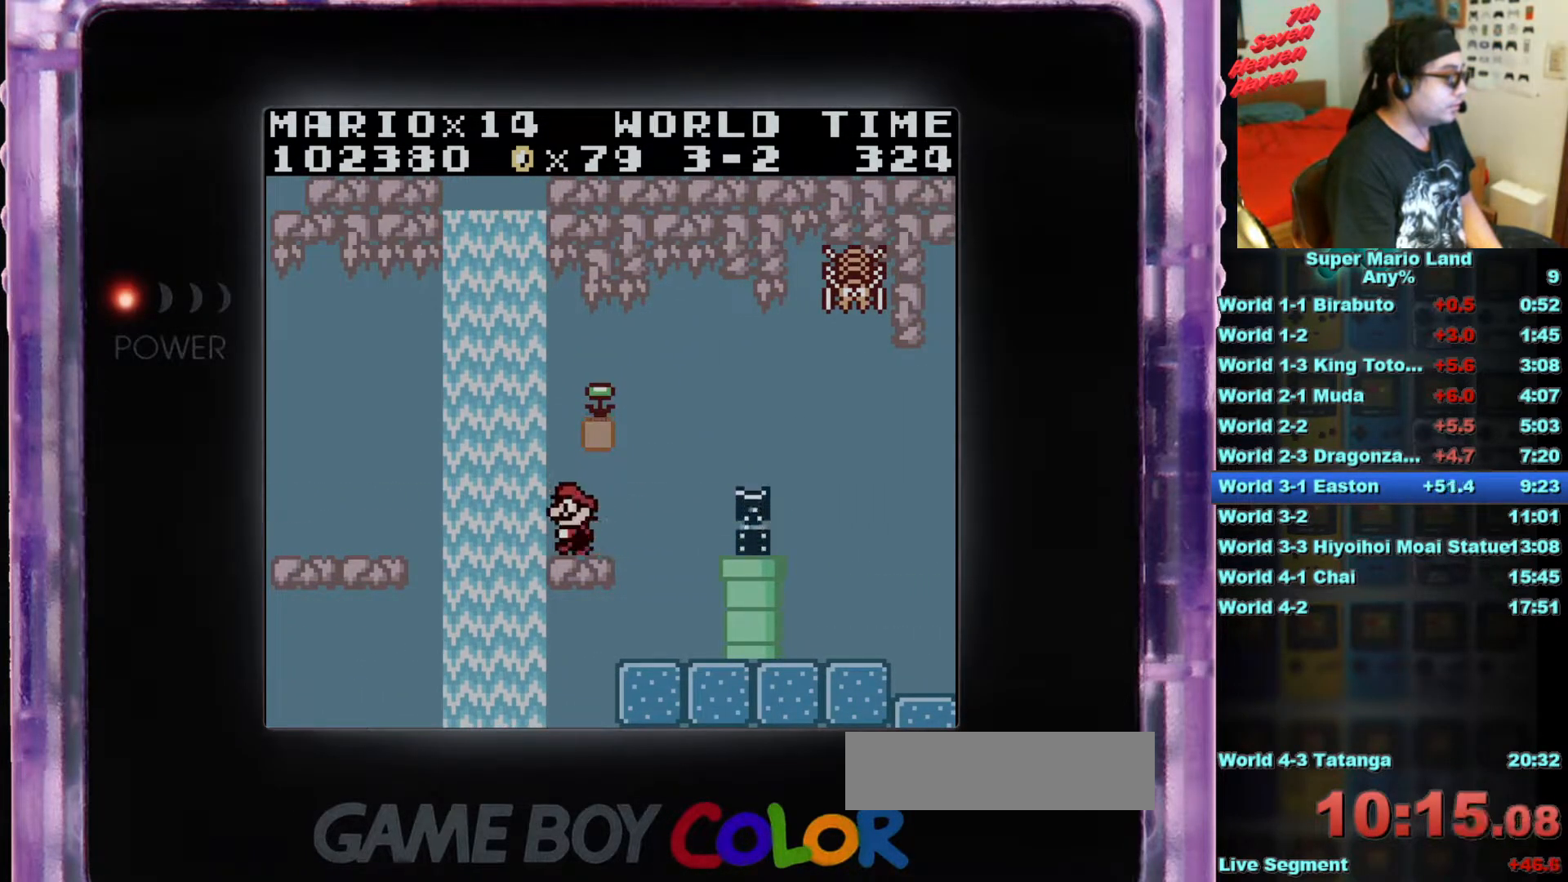
{"buttons": ["A"], "events": [[233, "A", "down"]]}
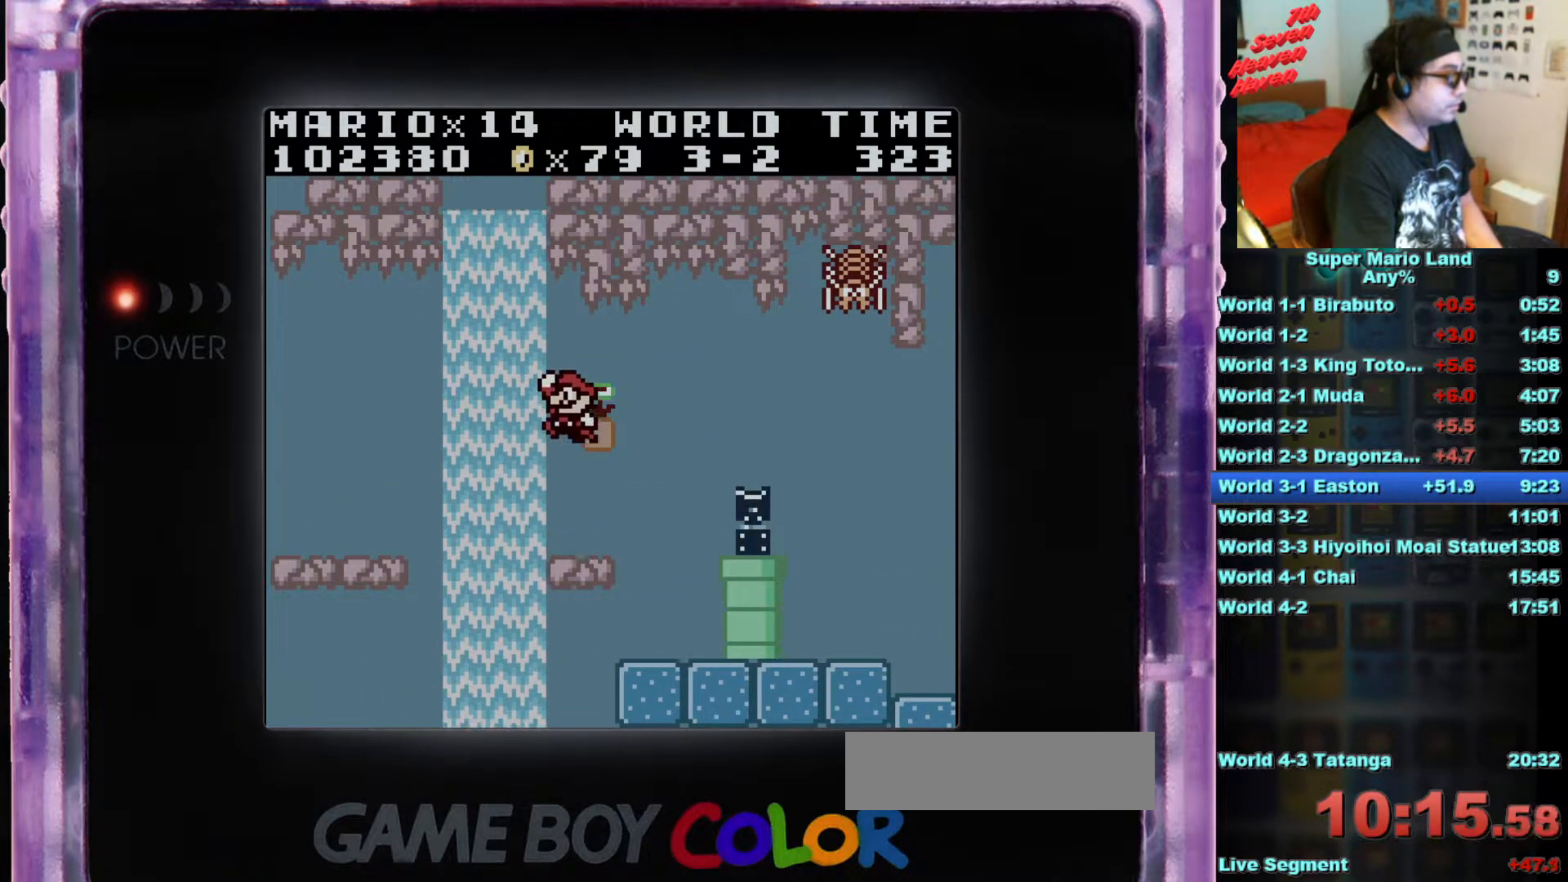
{"buttons": [], "events": [[151, "A", "up"], [234, "A", "down"], [251, "DPAD_RIGHT", "down"], [334, "A", "up"], [384, "DPAD_RIGHT", "up"]]}
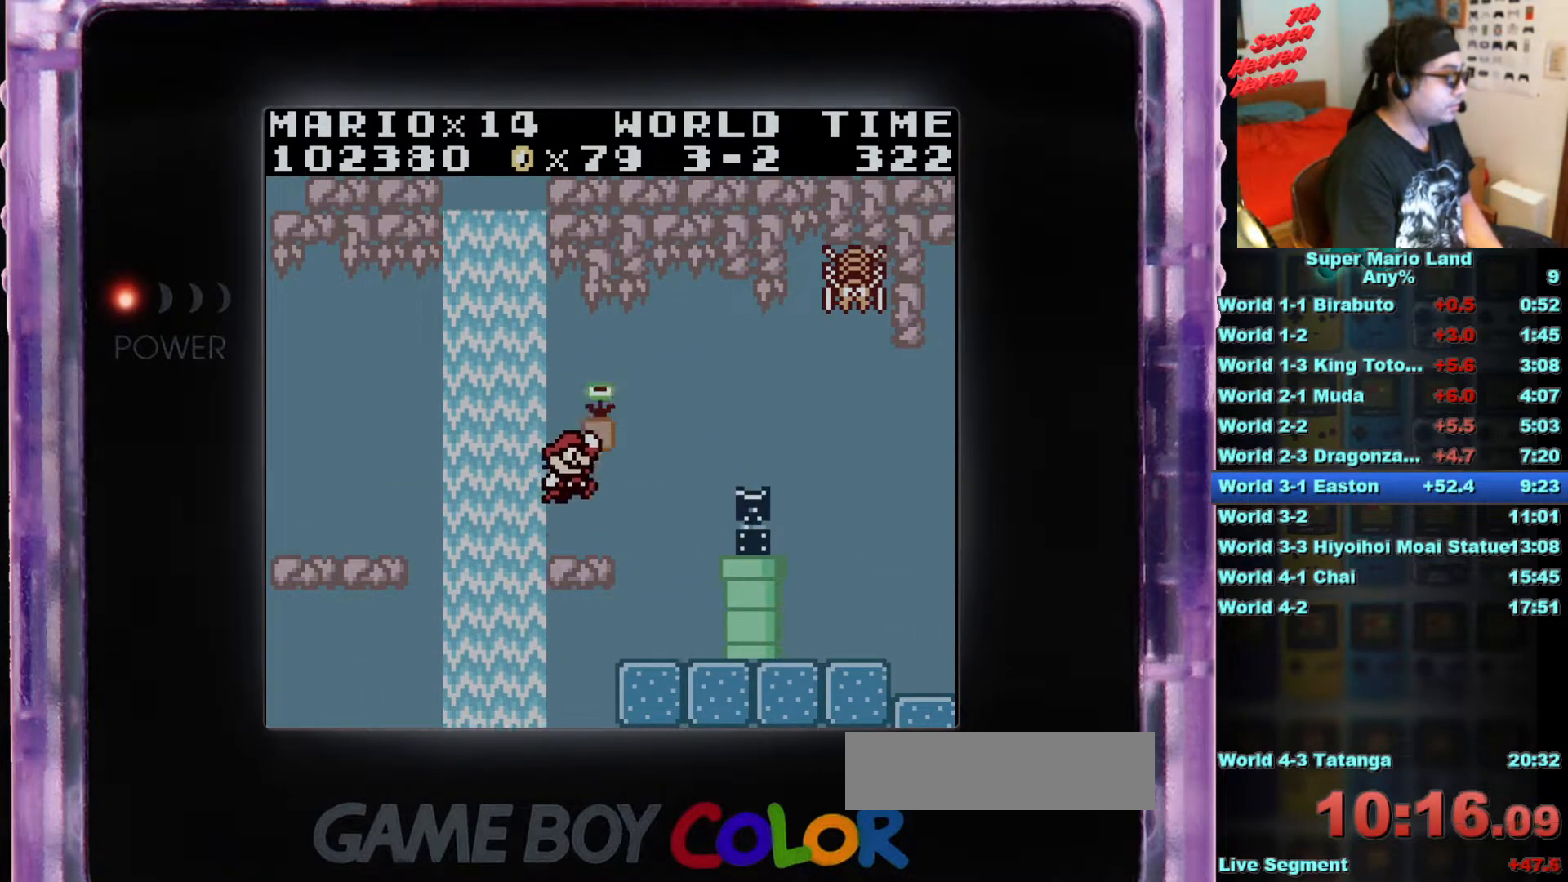
{"buttons": ["A"], "events": [[334, "A", "down"]]}
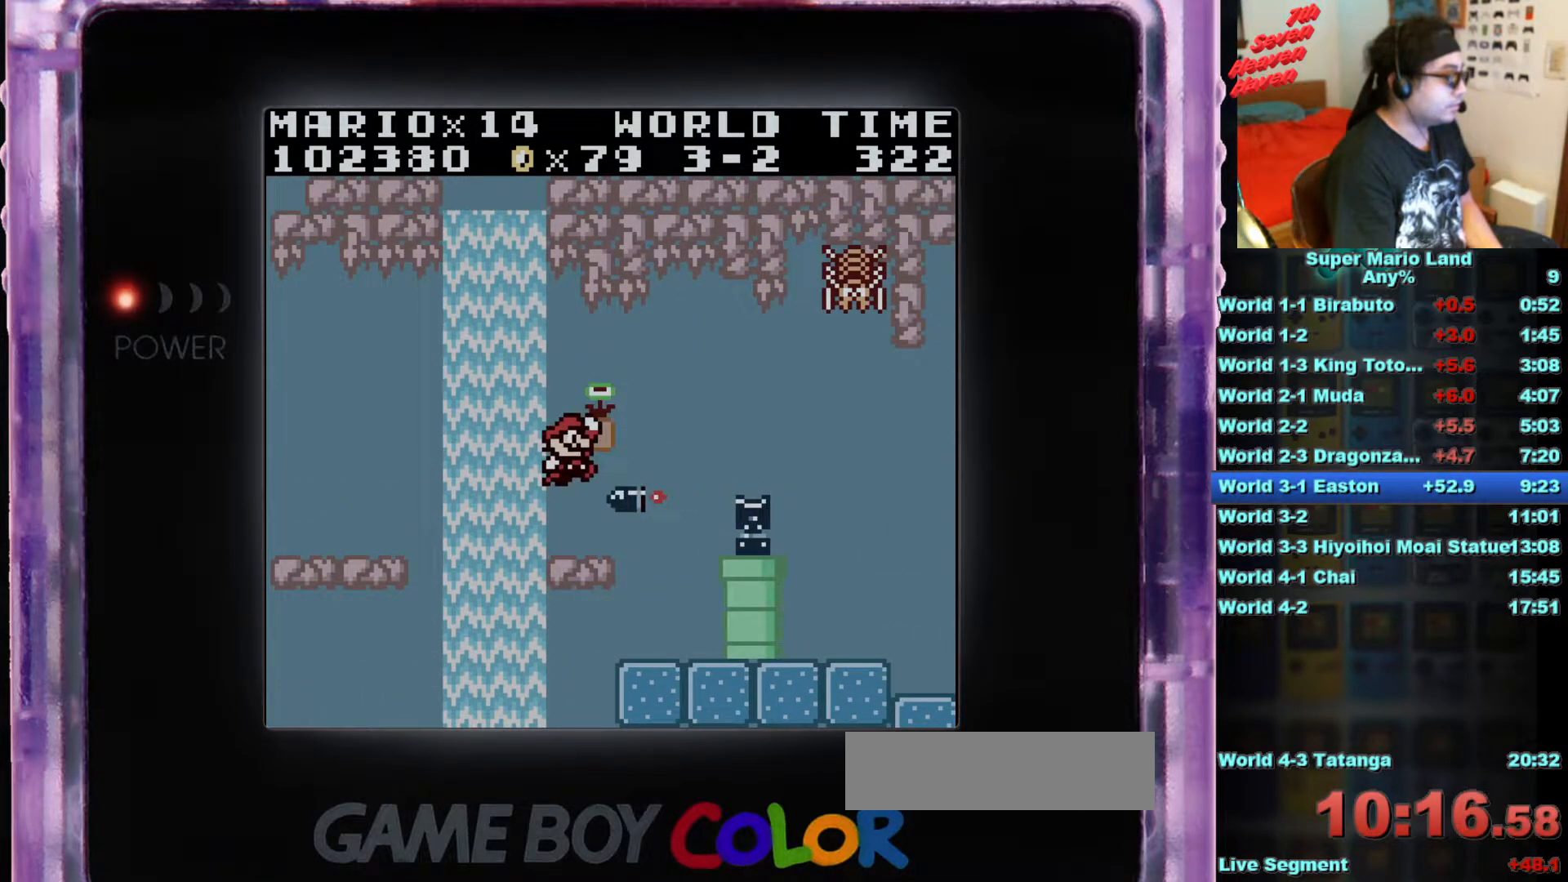
{"buttons": ["DPAD_RIGHT"], "events": [[151, "DPAD_RIGHT", "down"], [234, "A", "up"]]}
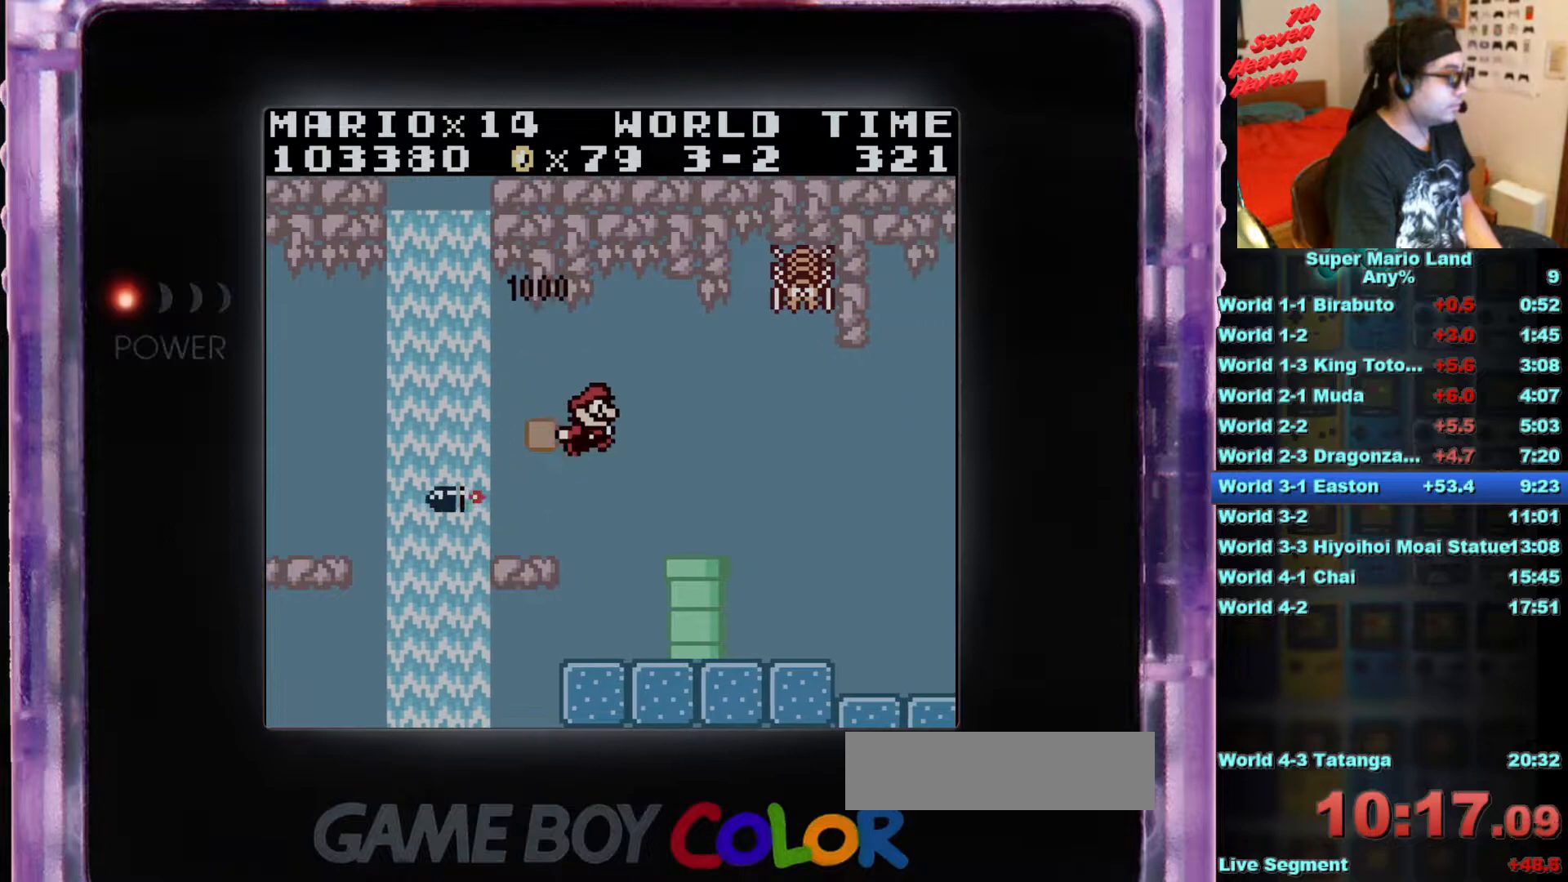
{"buttons": ["A", "DPAD_RIGHT"], "events": [[350, "A", "down"]]}
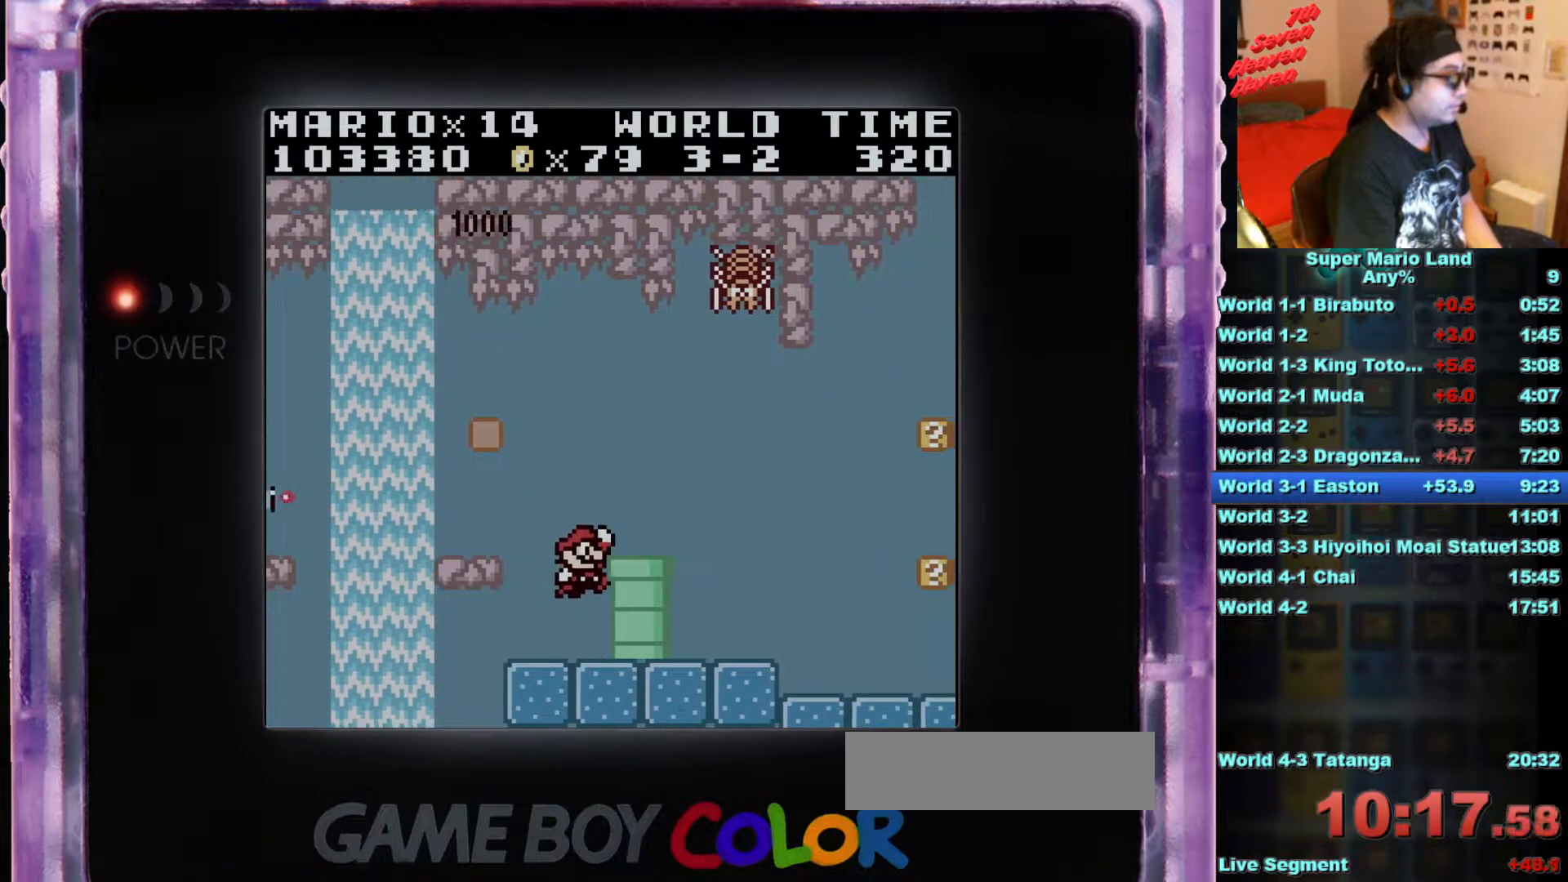
{"buttons": ["B", "DPAD_RIGHT"], "events": [[17, "A", "up"], [284, "B", "down"]]}
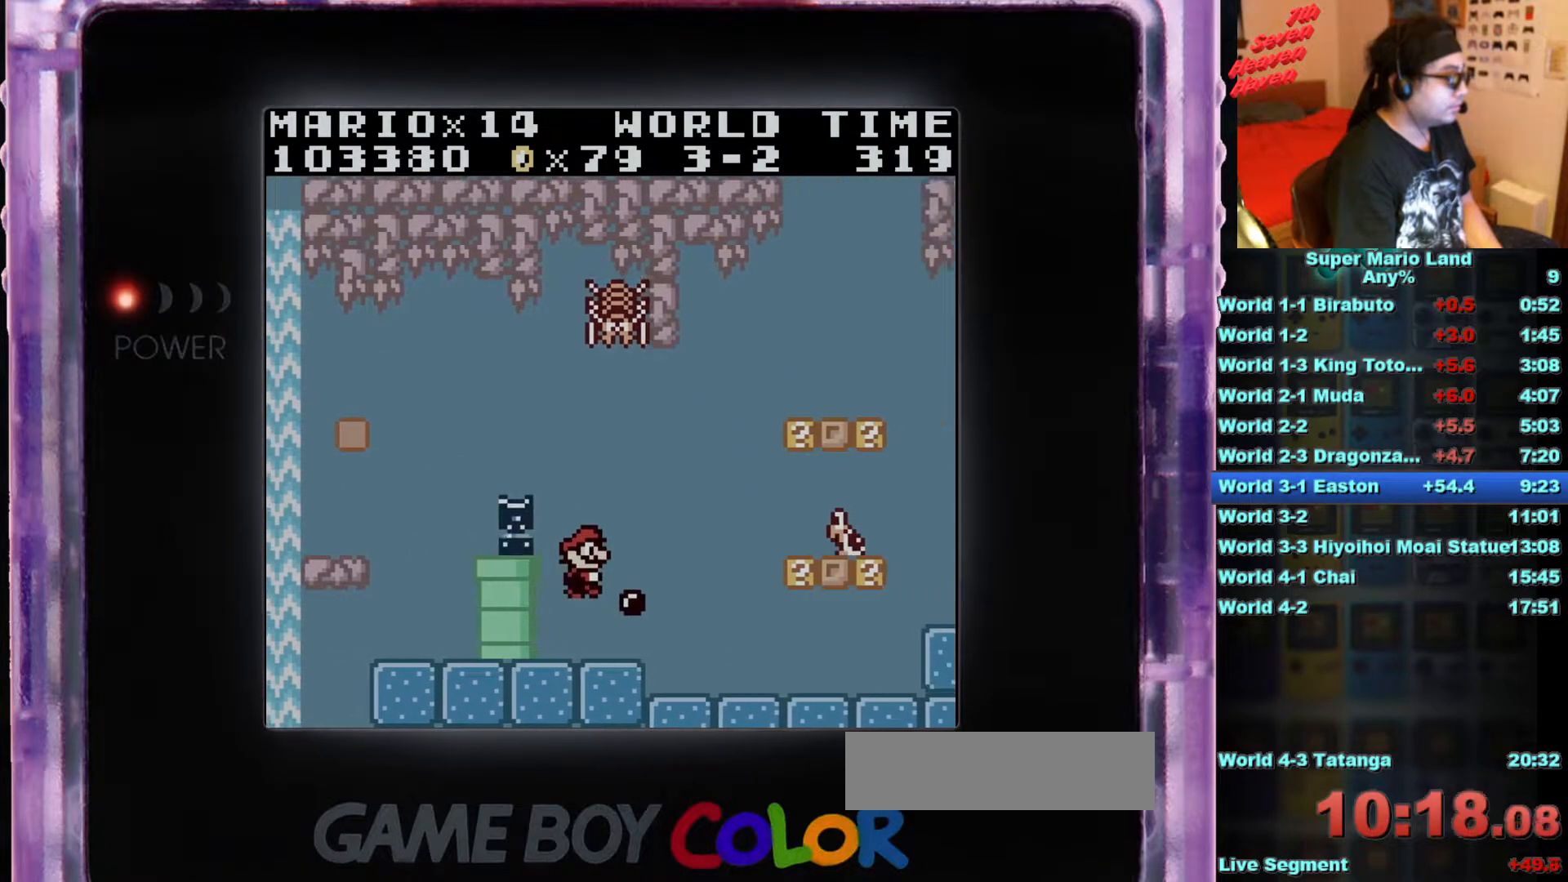
{"buttons": ["A", "B", "DPAD_RIGHT"], "events": [[484, "A", "down"]]}
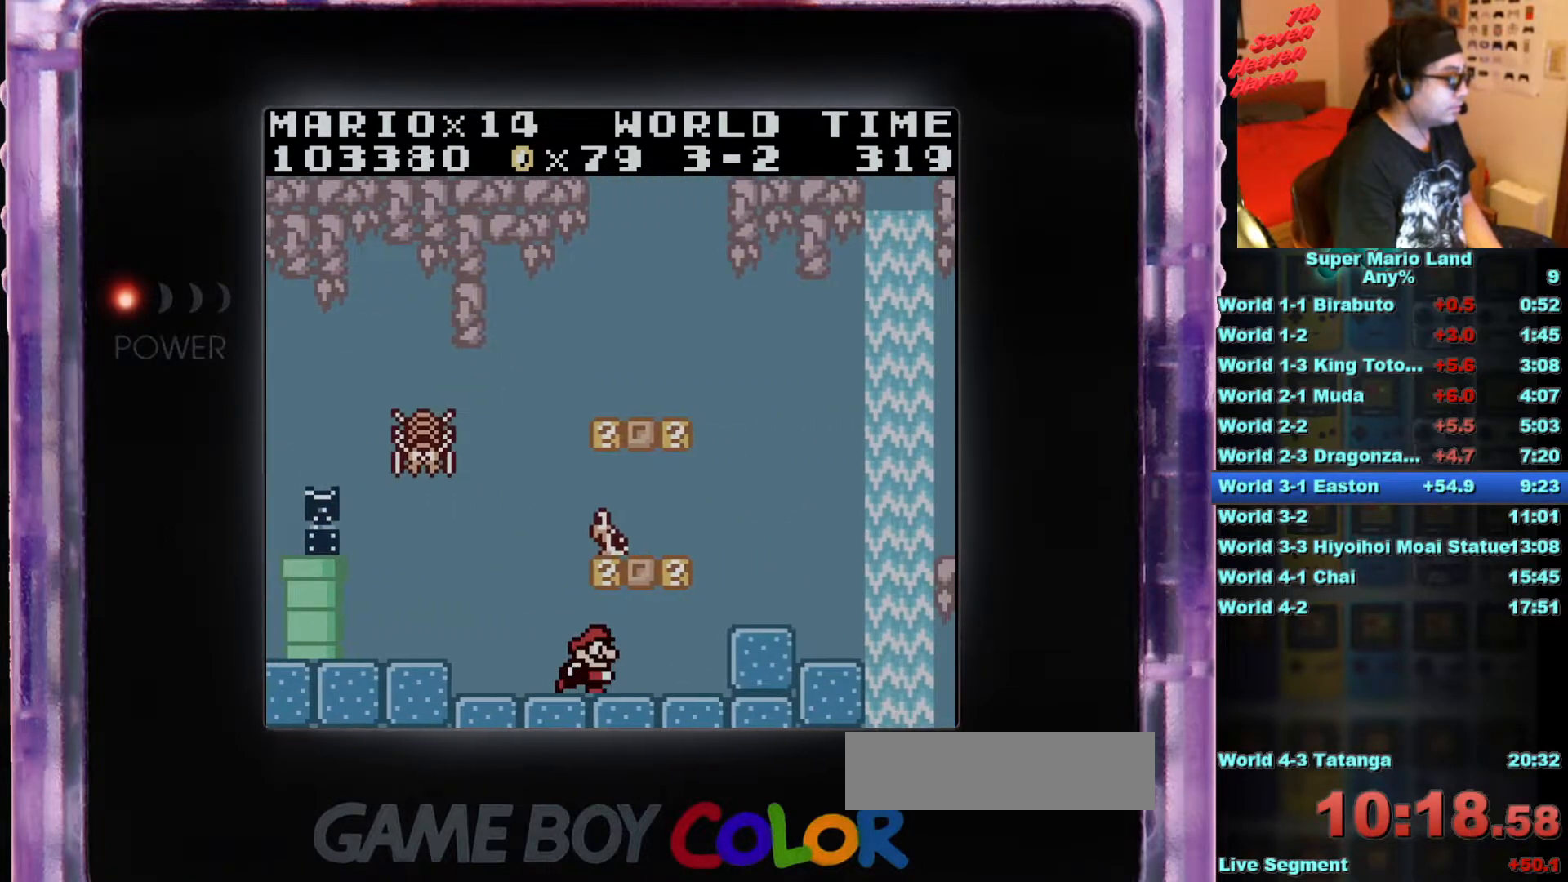
{"buttons": ["B", "DPAD_RIGHT"], "events": [[17, "DPAD_RIGHT", "up"], [117, "A", "up"], [367, "DPAD_RIGHT", "down"]]}
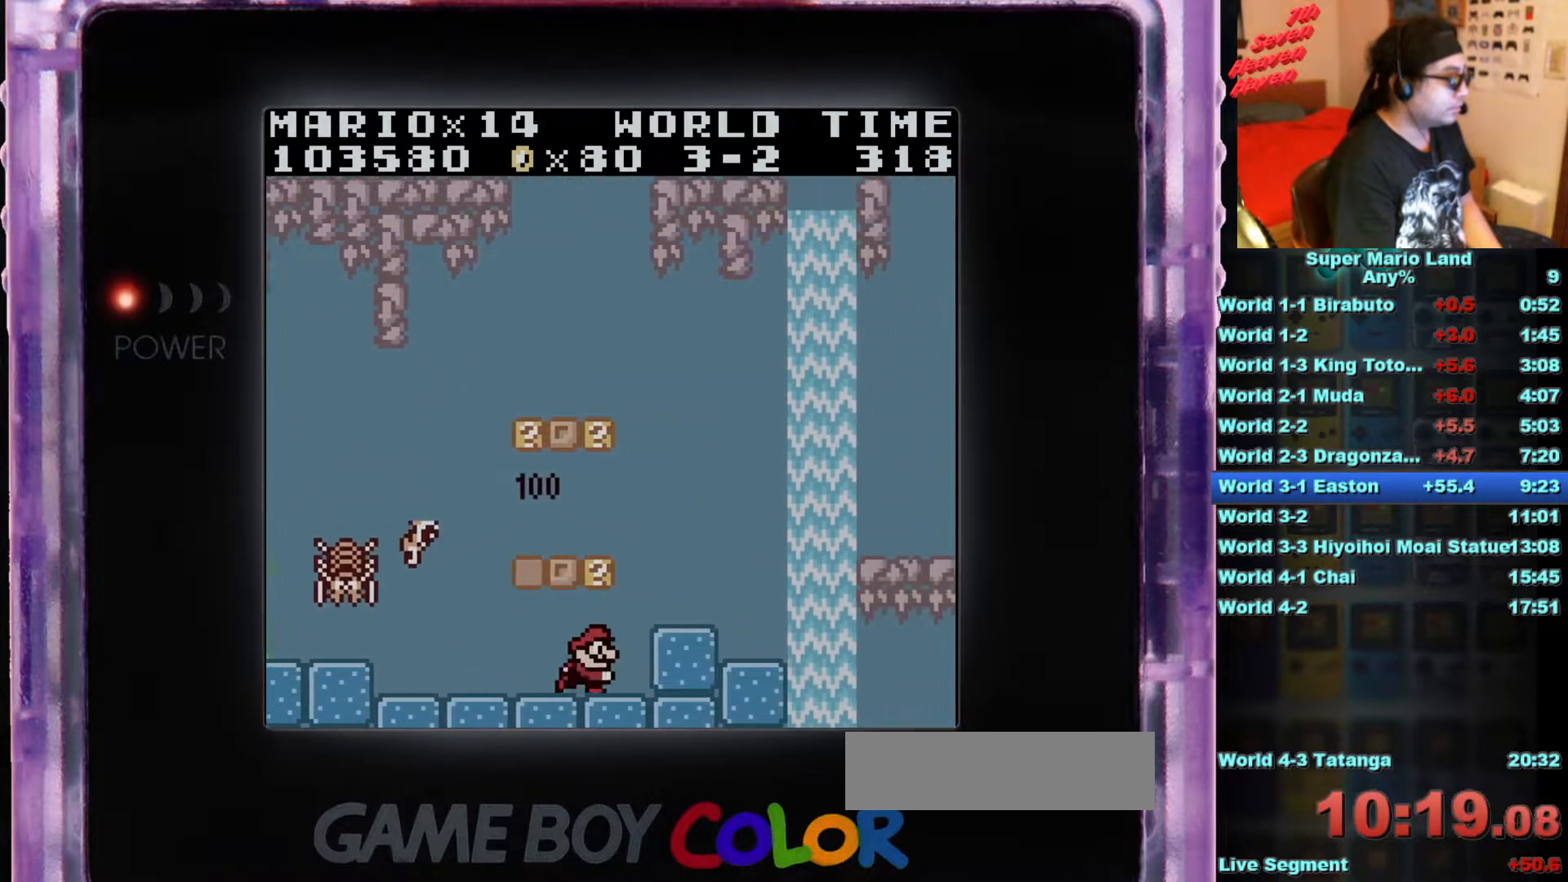
{"buttons": [], "events": [[100, "A", "down"], [200, "A", "up"], [233, "DPAD_RIGHT", "up"], [250, "B", "up"], [334, "DPAD_LEFT", "down"], [417, "DPAD_LEFT", "up"]]}
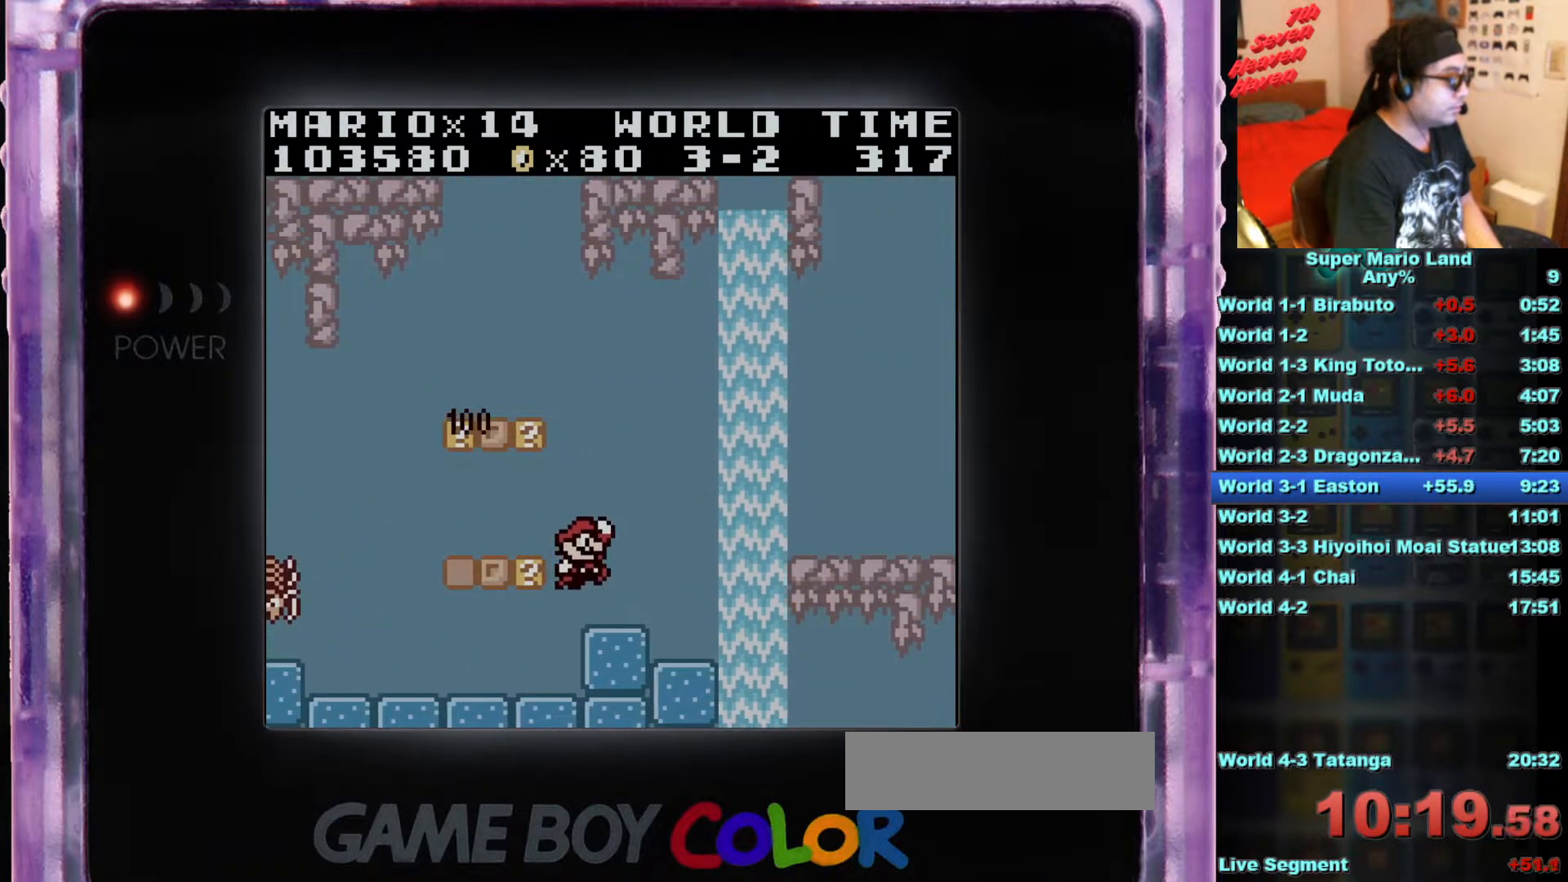
{"buttons": ["A", "B", "DPAD_RIGHT"], "events": [[217, "DPAD_RIGHT", "down"], [301, "B", "down"], [351, "A", "down"]]}
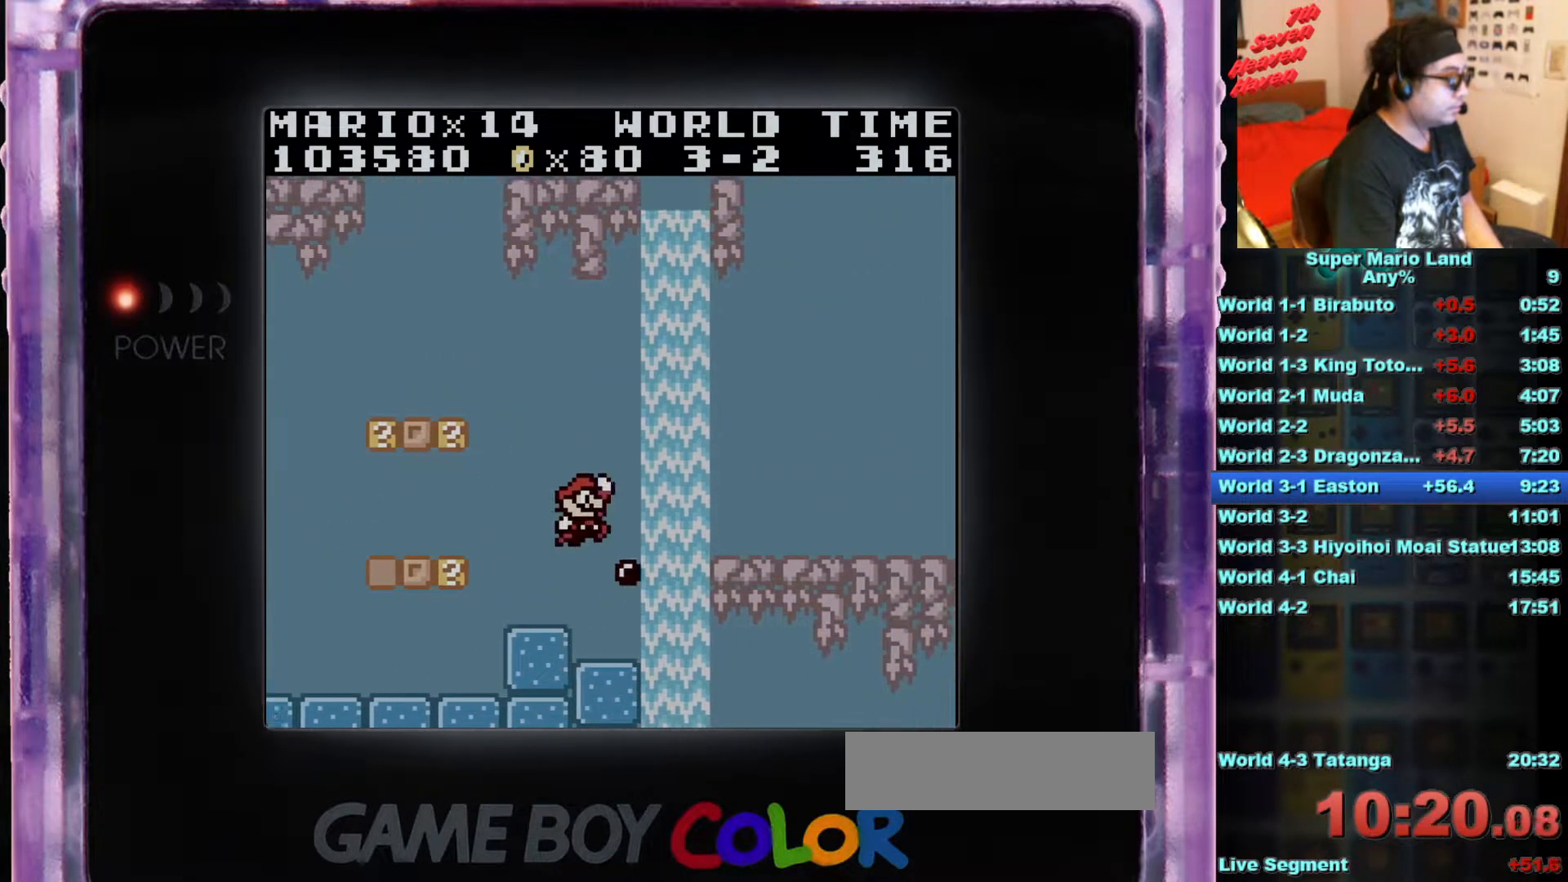
{"buttons": ["B", "DPAD_RIGHT"], "events": [[233, "A", "up"]]}
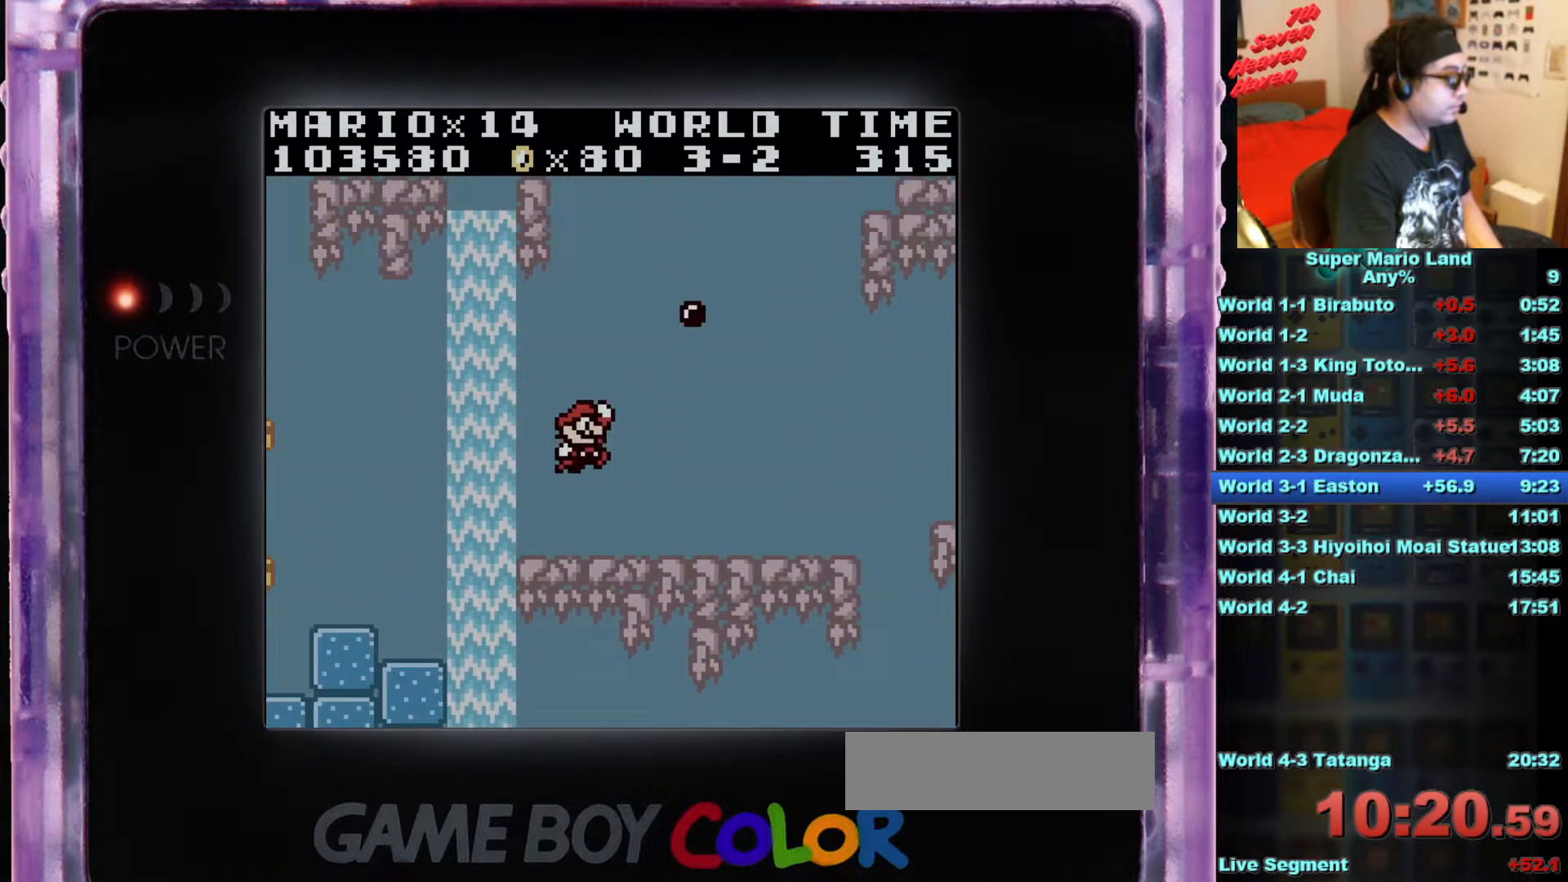
{"buttons": [], "events": [[67, "B", "up"], [501, "DPAD_RIGHT", "up"]]}
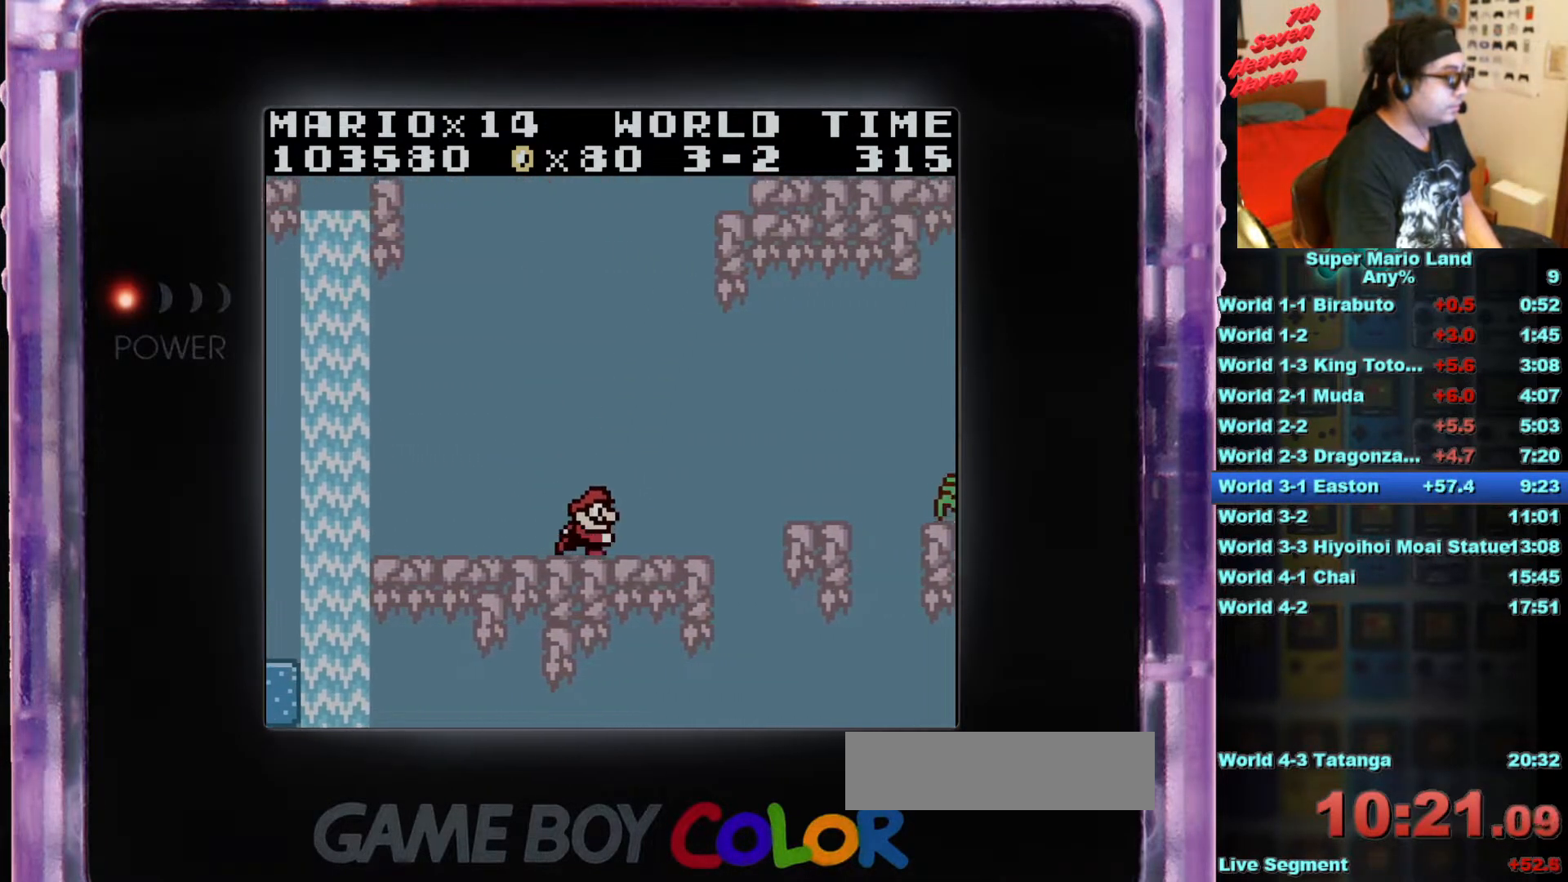
{"buttons": [], "events": [[200, "DPAD_RIGHT", "down"], [400, "DPAD_RIGHT", "up"]]}
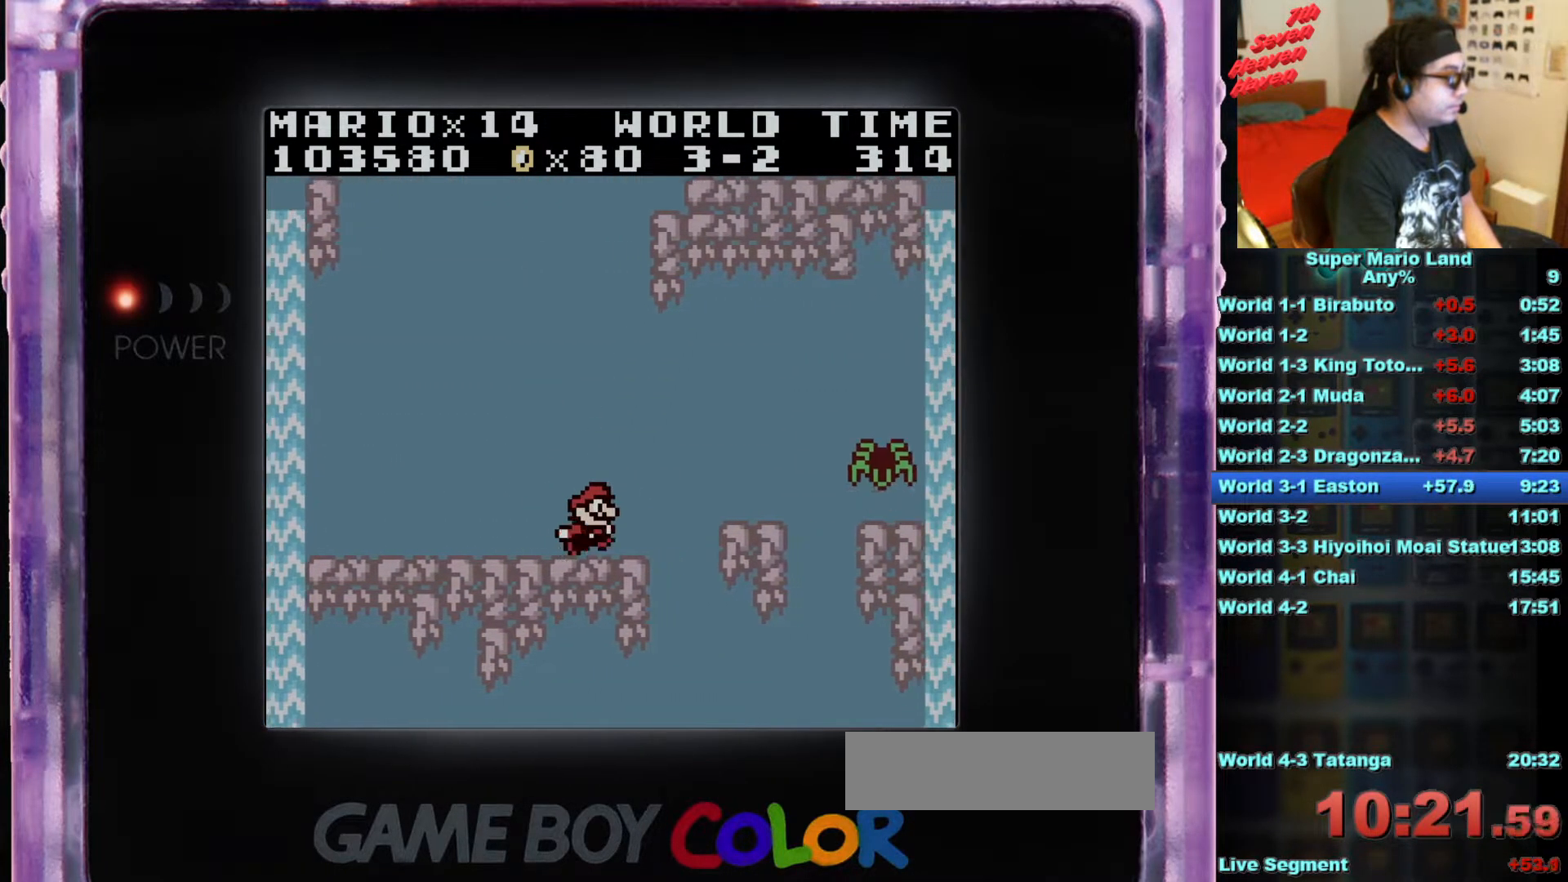
{"buttons": ["A", "B"], "events": [[184, "A", "down"], [468, "B", "down"]]}
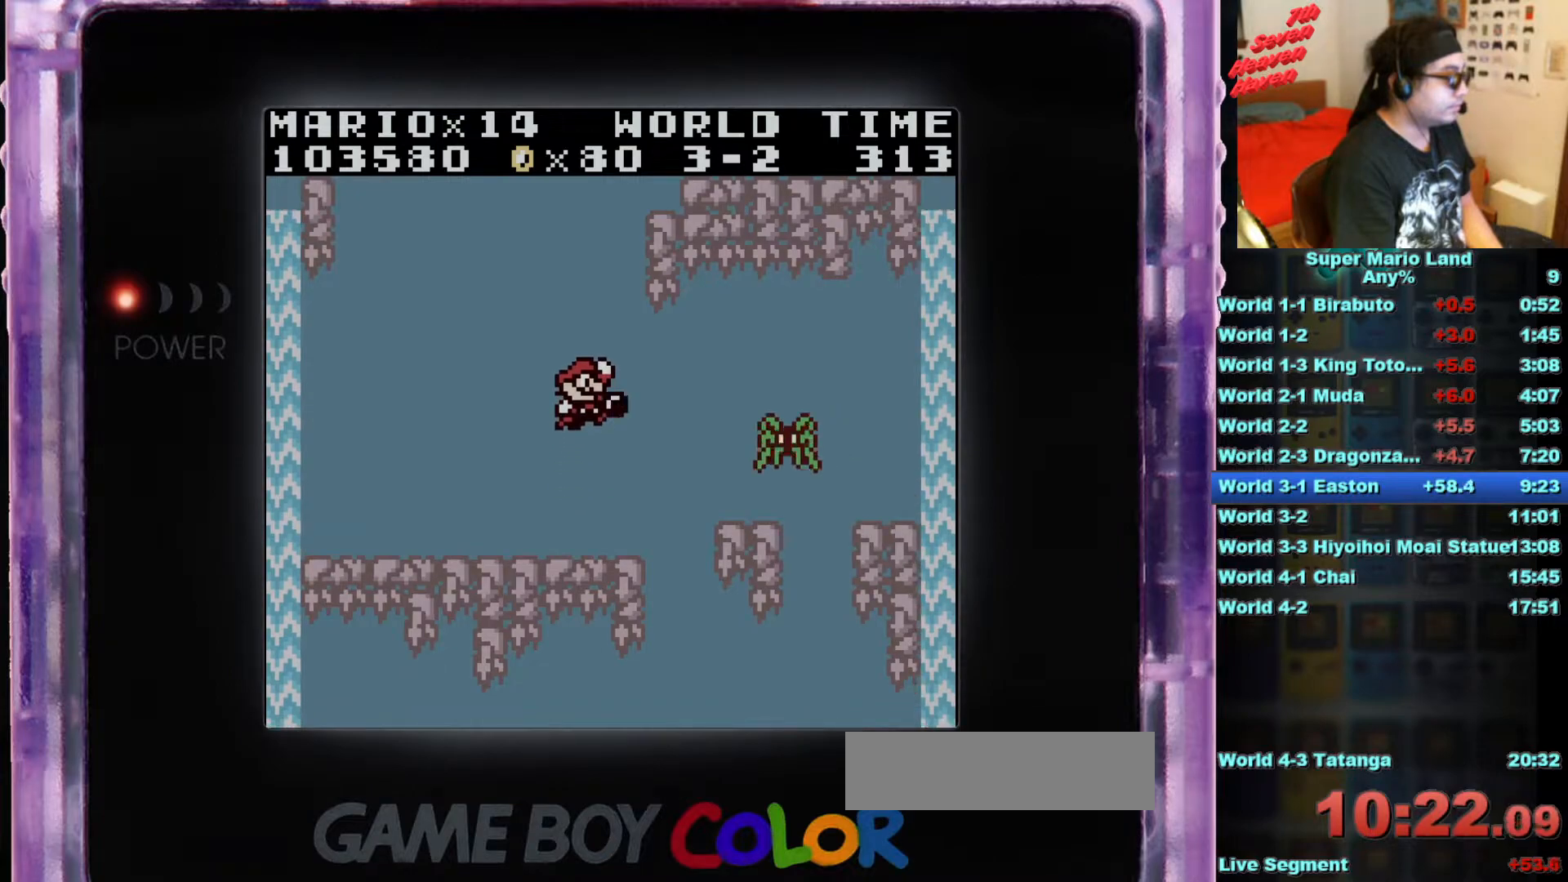
{"buttons": ["B"], "events": [[50, "A", "up"], [133, "B", "up"], [350, "B", "down"]]}
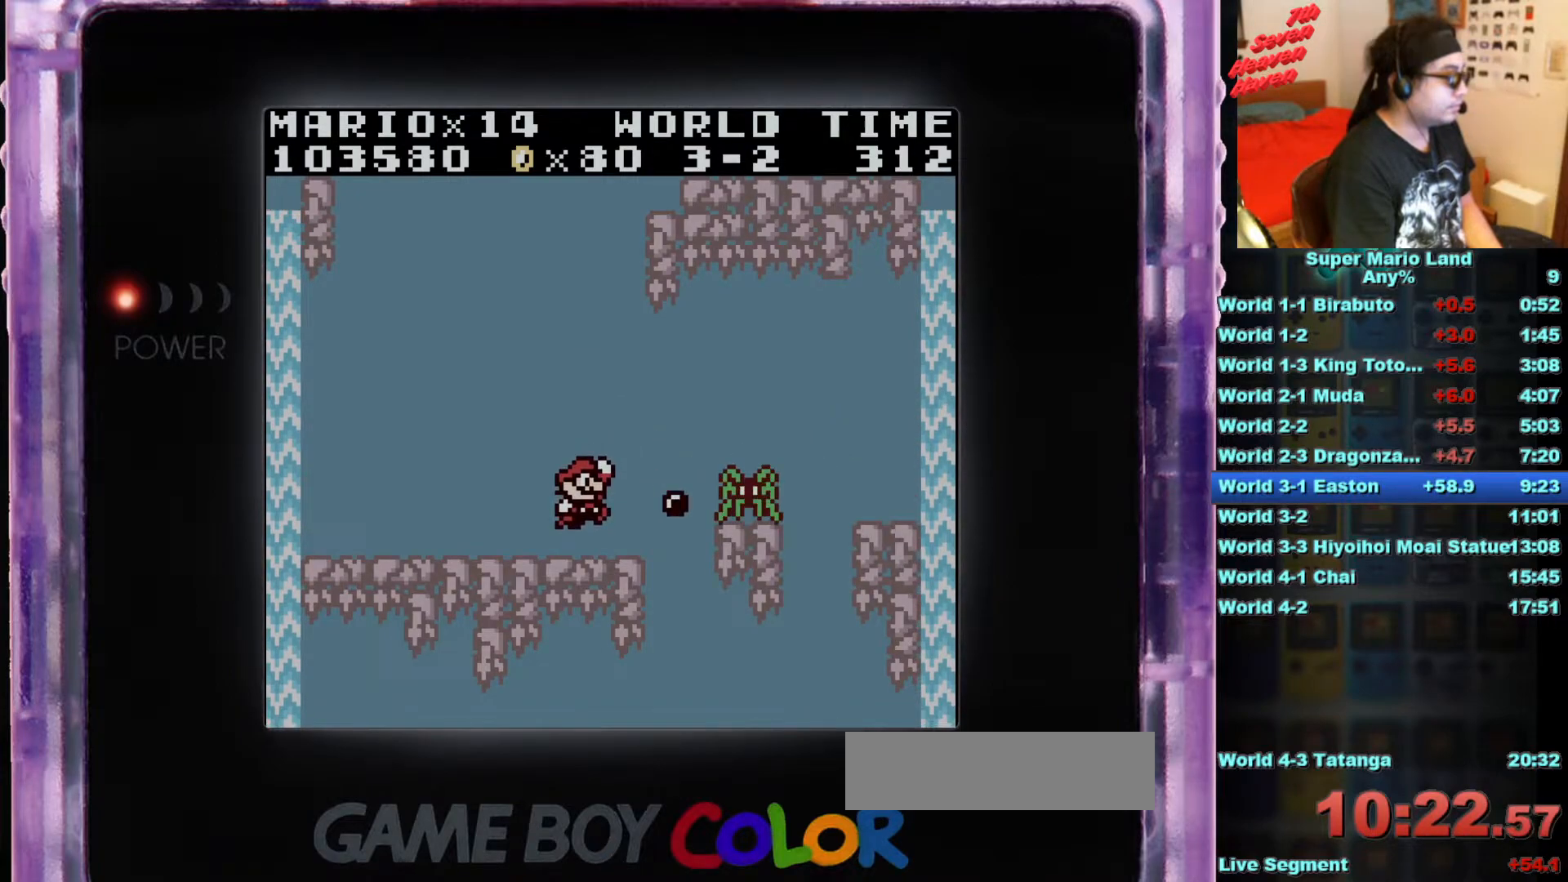
{"buttons": ["A"], "events": [[17, "B", "up"], [367, "A", "down"]]}
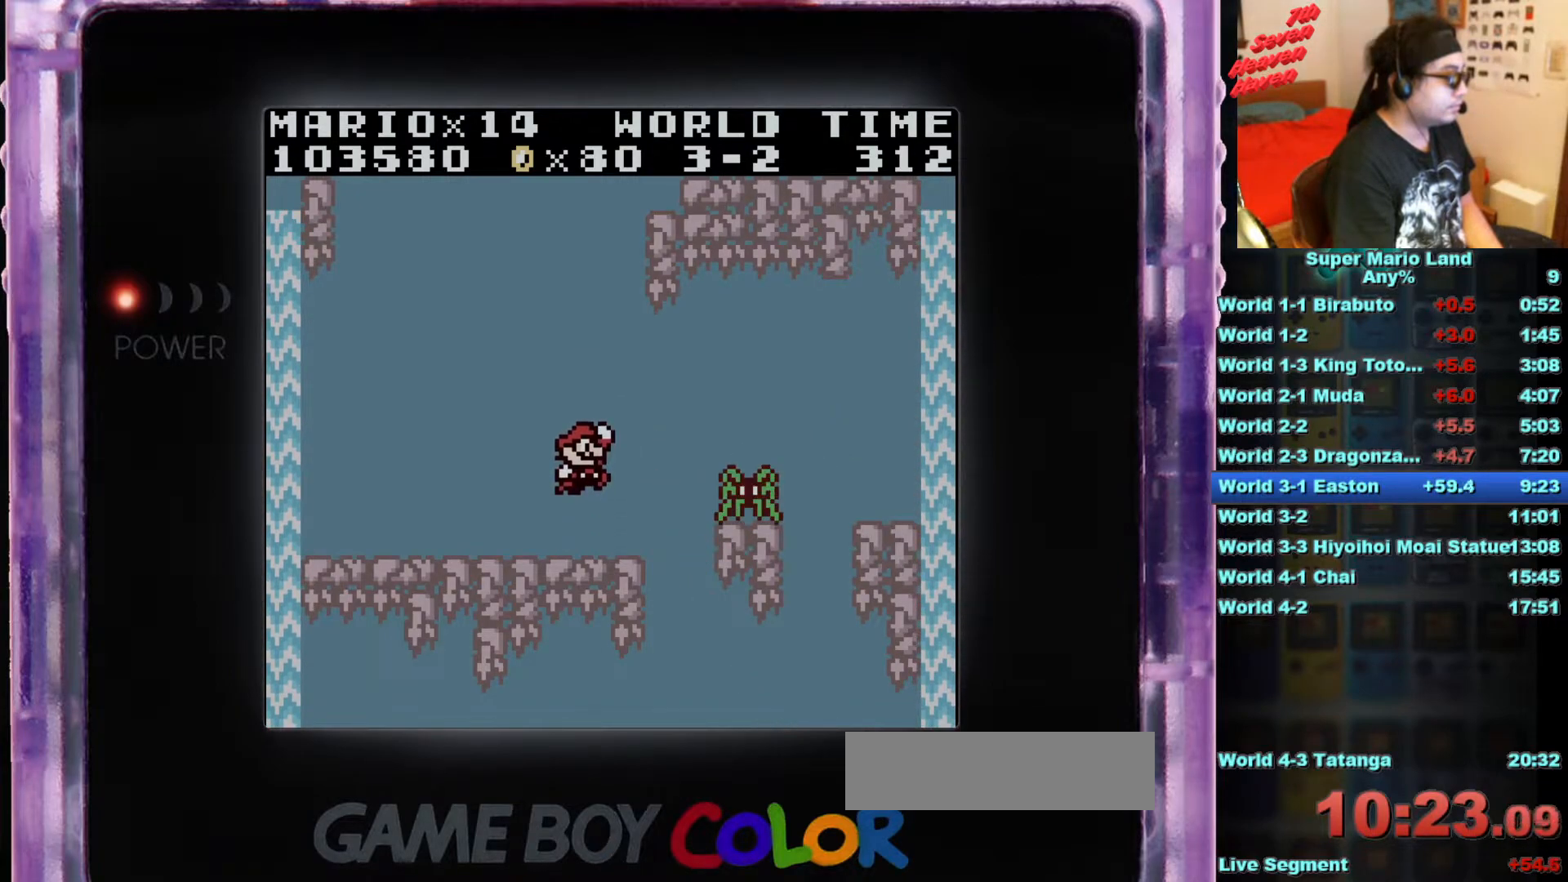
{"buttons": [], "events": [[150, "B", "down"], [267, "A", "up"], [317, "B", "up"]]}
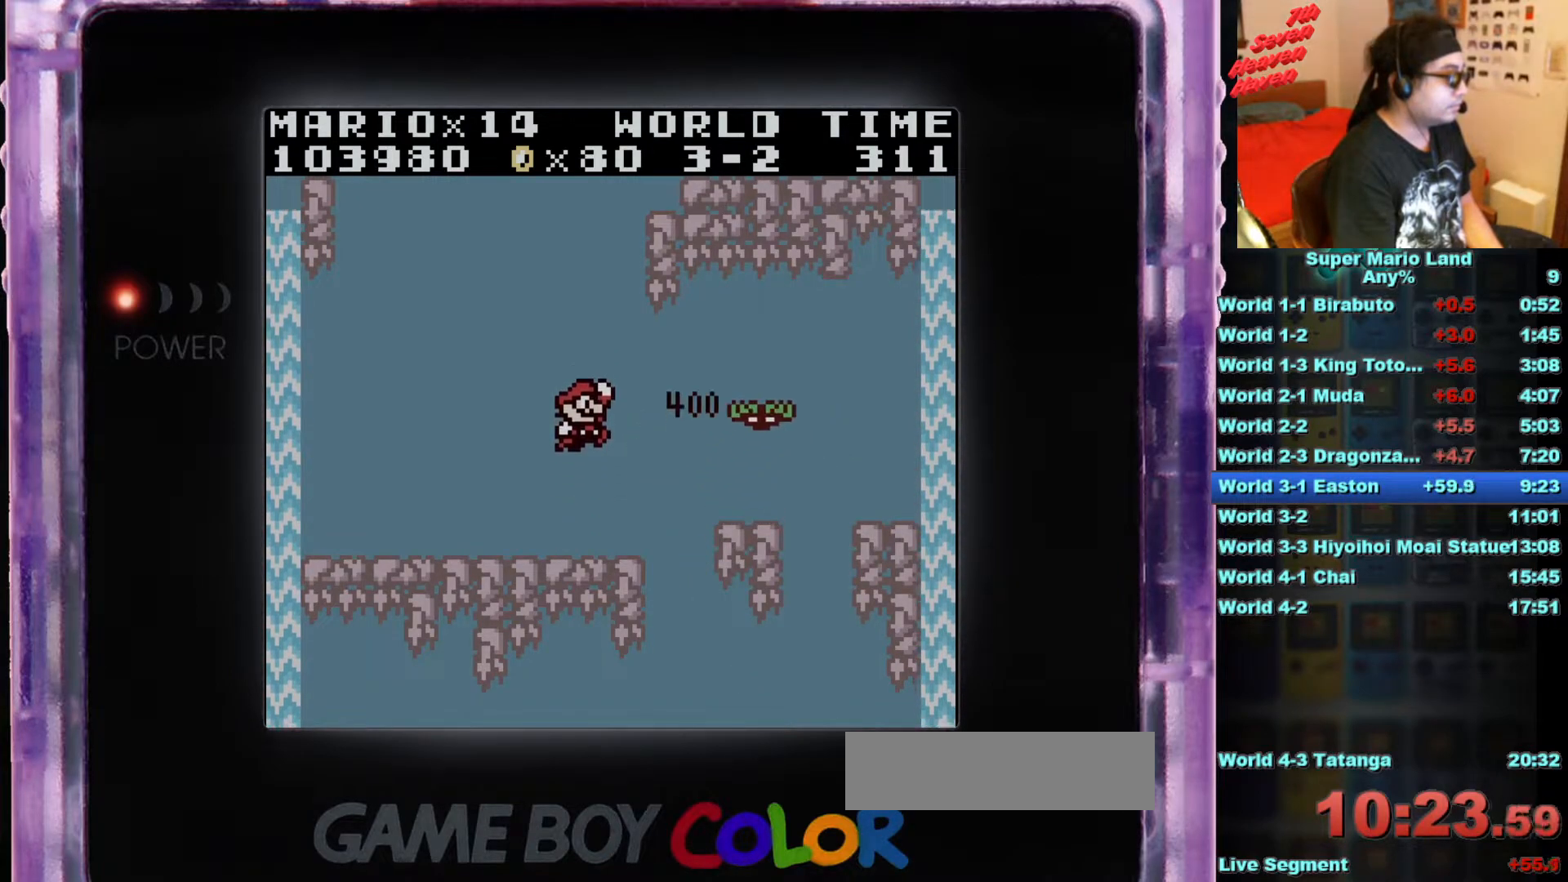
{"buttons": ["DPAD_RIGHT"], "events": [[251, "DPAD_RIGHT", "down"], [284, "A", "down"], [468, "A", "up"]]}
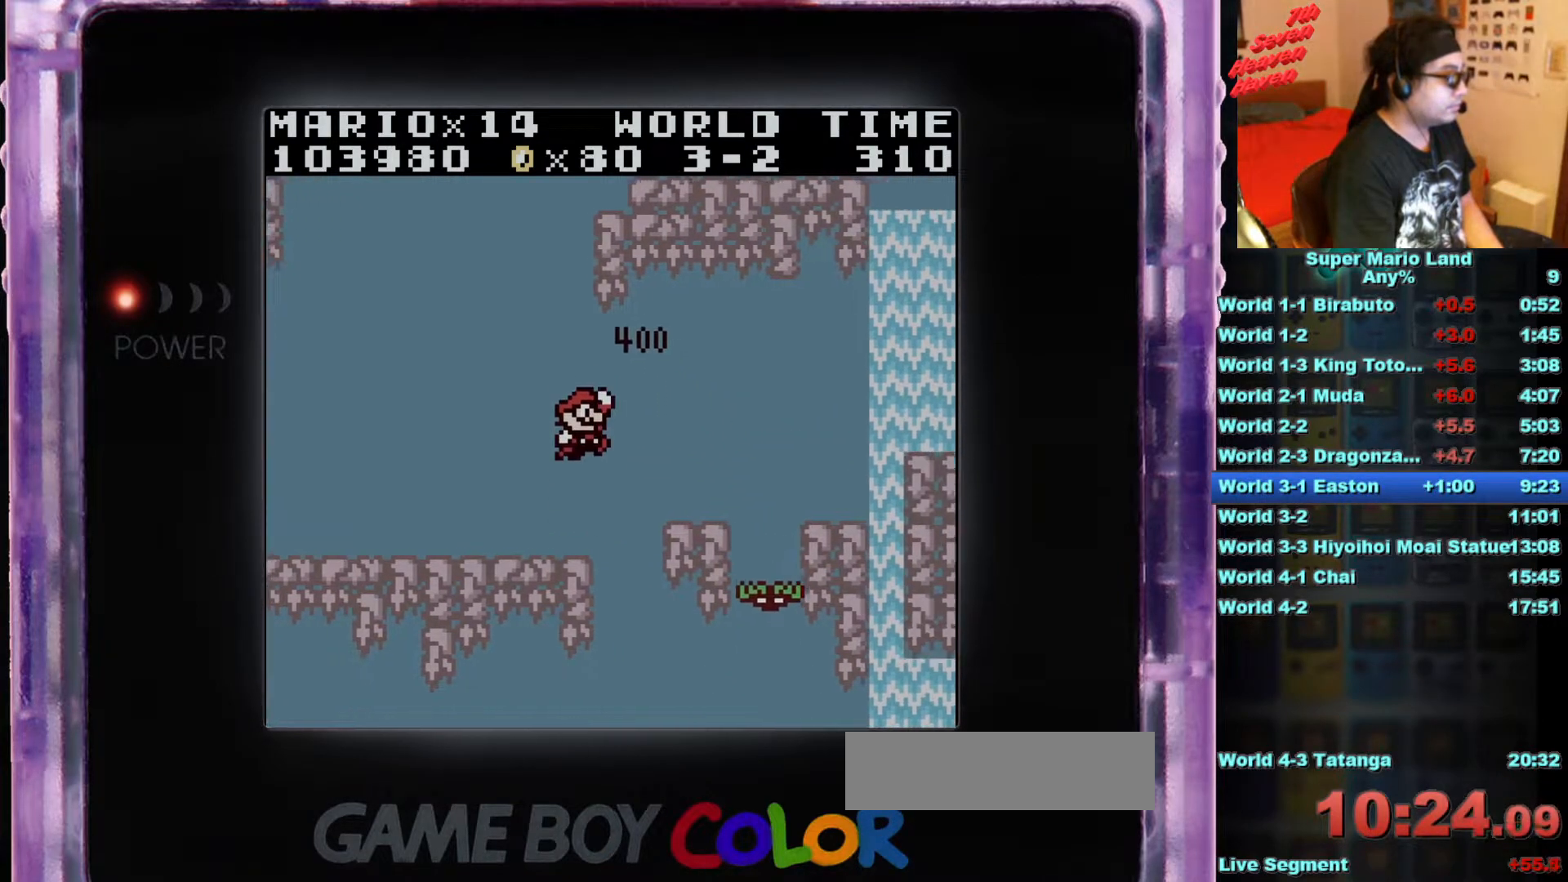
{"buttons": ["DPAD_LEFT"], "events": [[283, "DPAD_RIGHT", "up"], [484, "DPAD_LEFT", "down"]]}
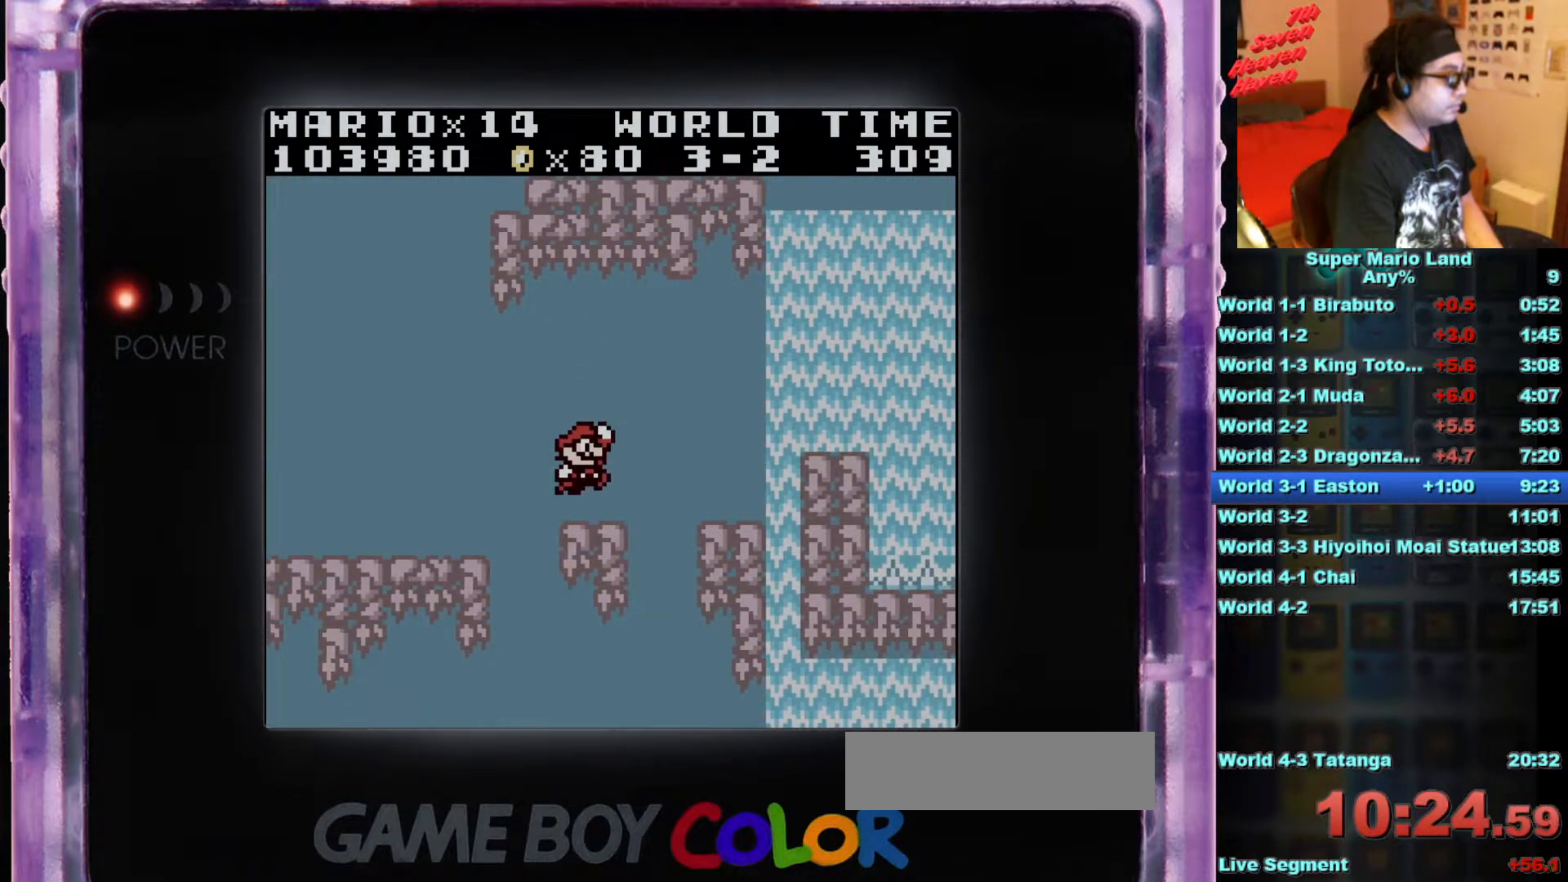
{"buttons": ["DPAD_RIGHT"], "events": [[50, "DPAD_LEFT", "up"], [234, "DPAD_RIGHT", "down"], [251, "A", "down"], [434, "A", "up"]]}
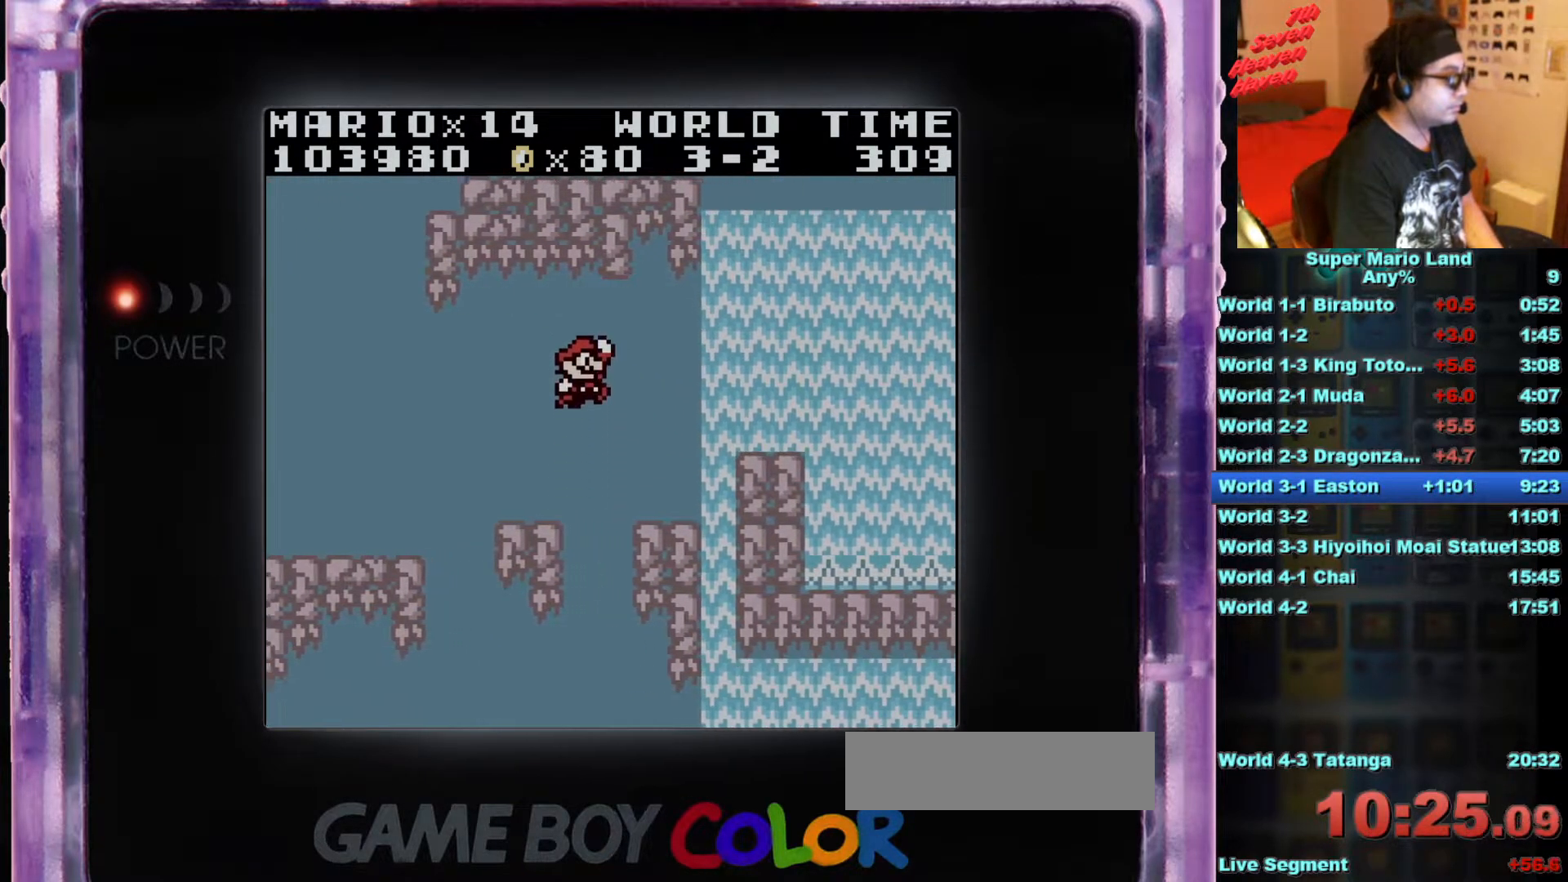
{"buttons": [], "events": [[233, "DPAD_RIGHT", "up"], [400, "DPAD_LEFT", "down"], [484, "DPAD_LEFT", "up"]]}
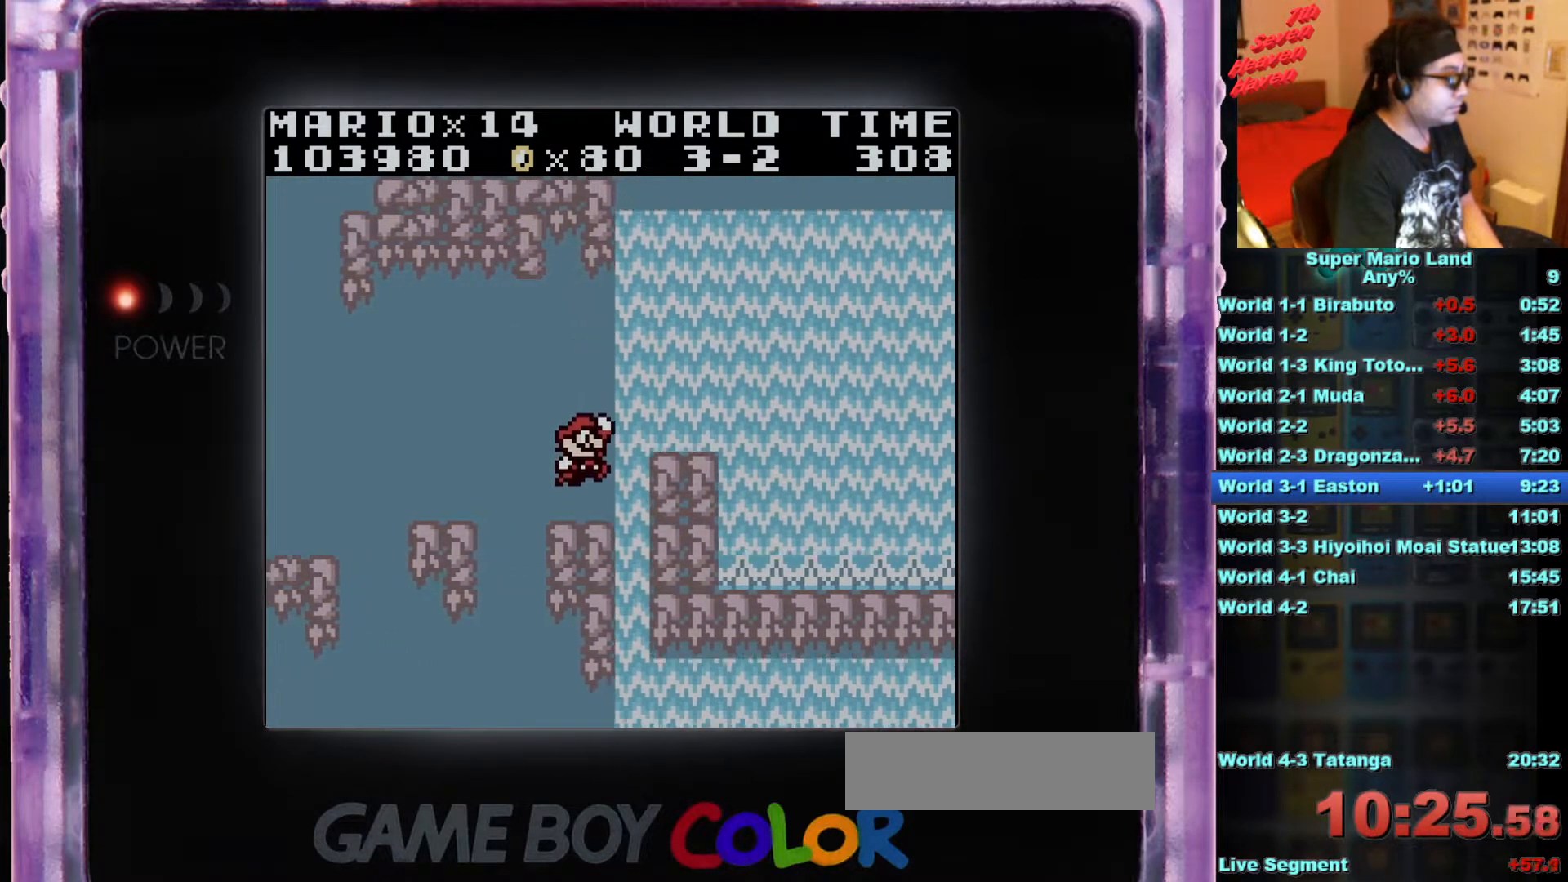
{"buttons": ["DPAD_RIGHT"], "events": [[134, "A", "down"], [167, "DPAD_RIGHT", "down"], [334, "A", "up"]]}
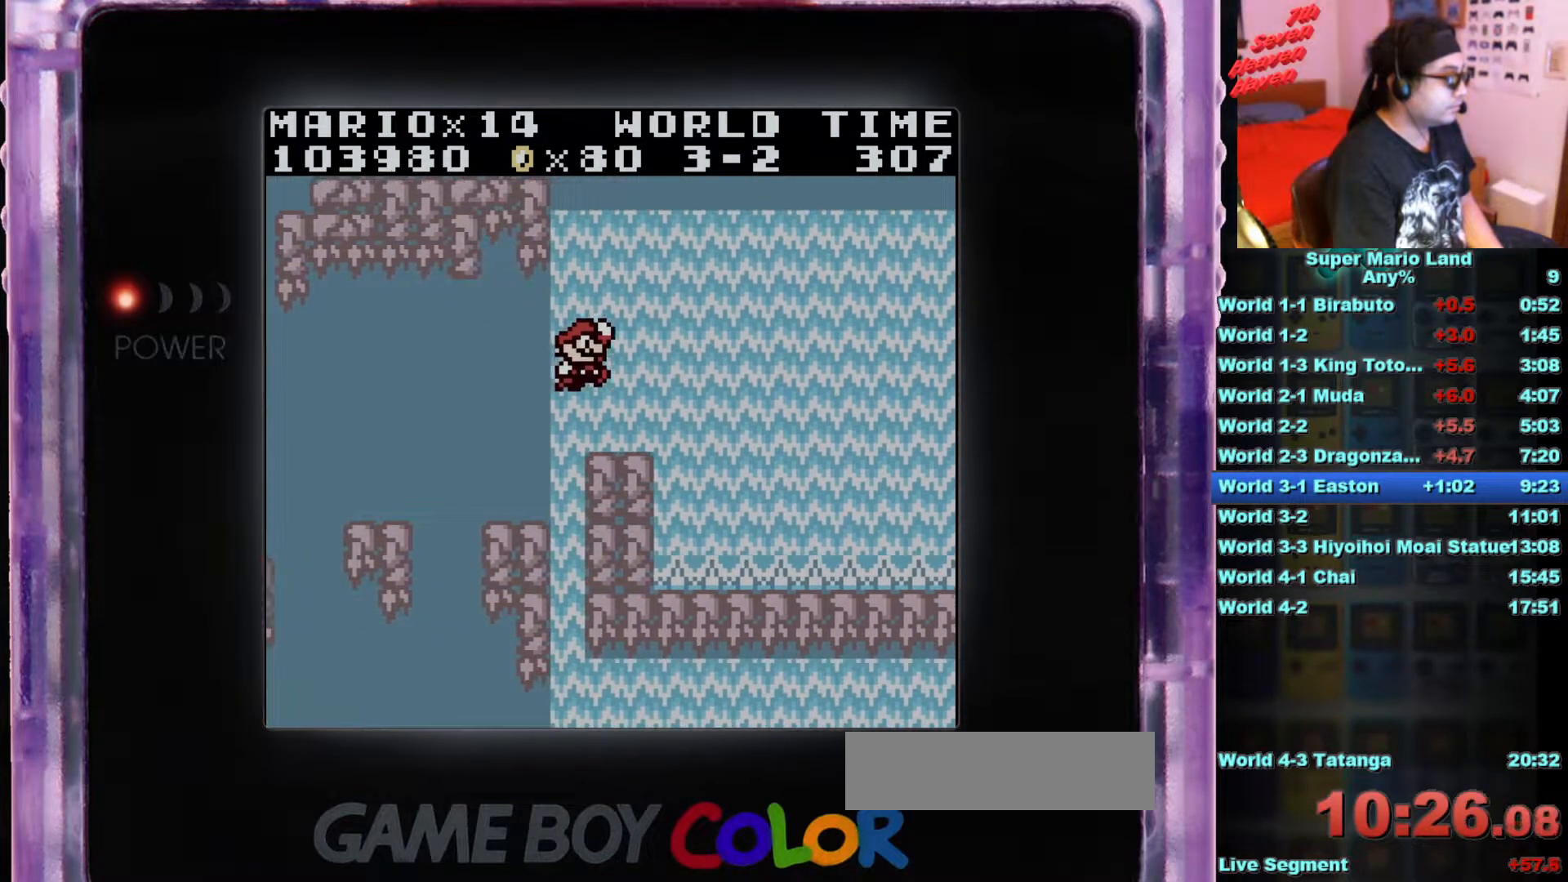
{"buttons": [], "events": [[50, "DPAD_RIGHT", "up"], [183, "DPAD_LEFT", "down"], [250, "DPAD_LEFT", "up"]]}
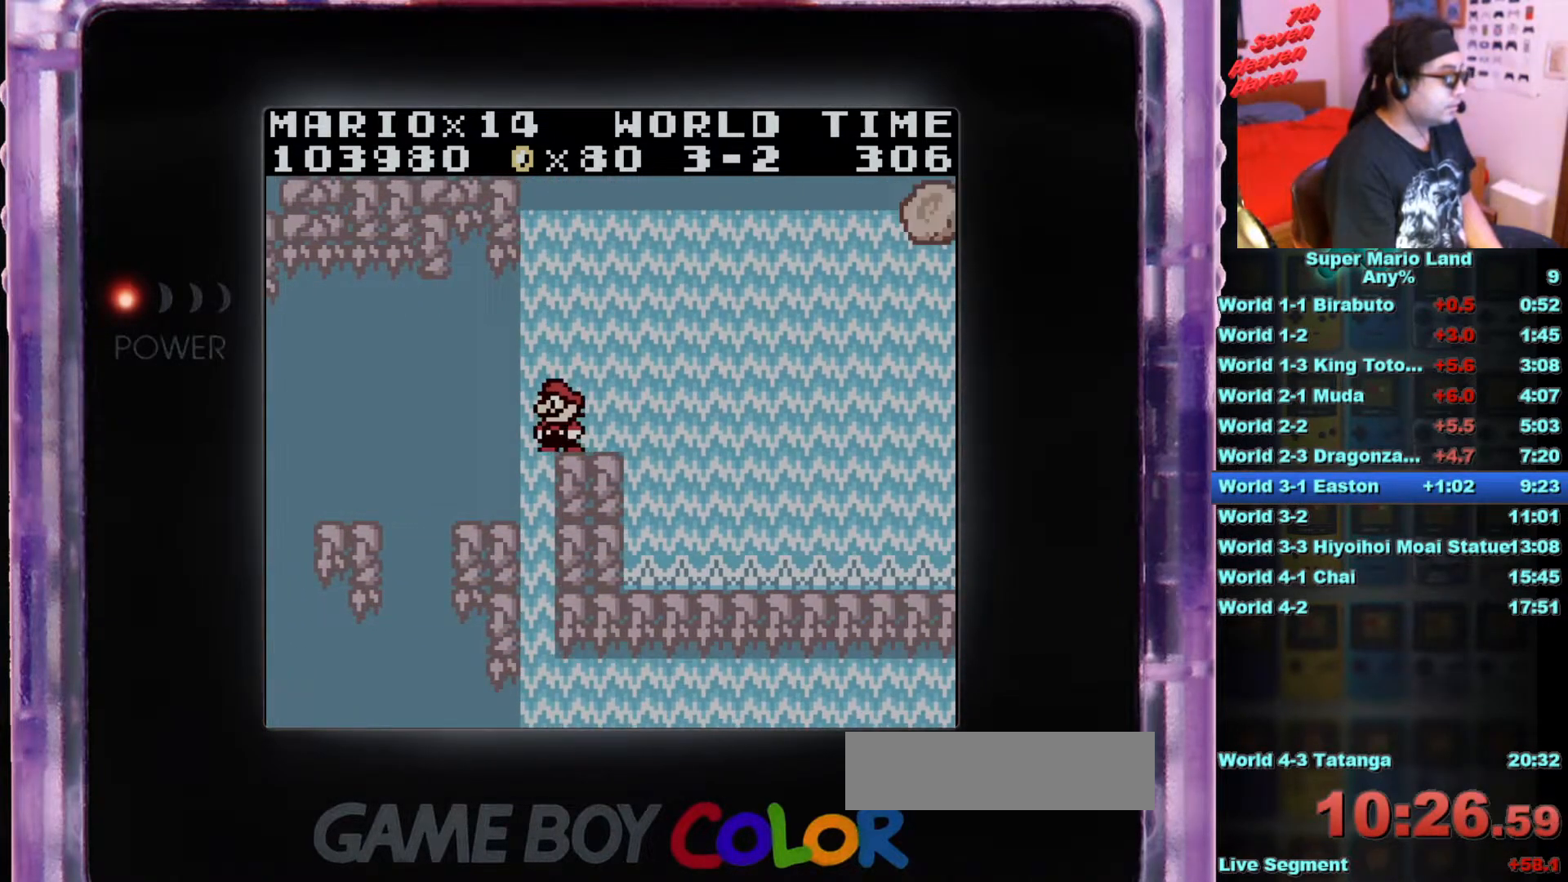
{"buttons": [], "events": [[50, "DPAD_RIGHT", "down"], [151, "DPAD_RIGHT", "up"]]}